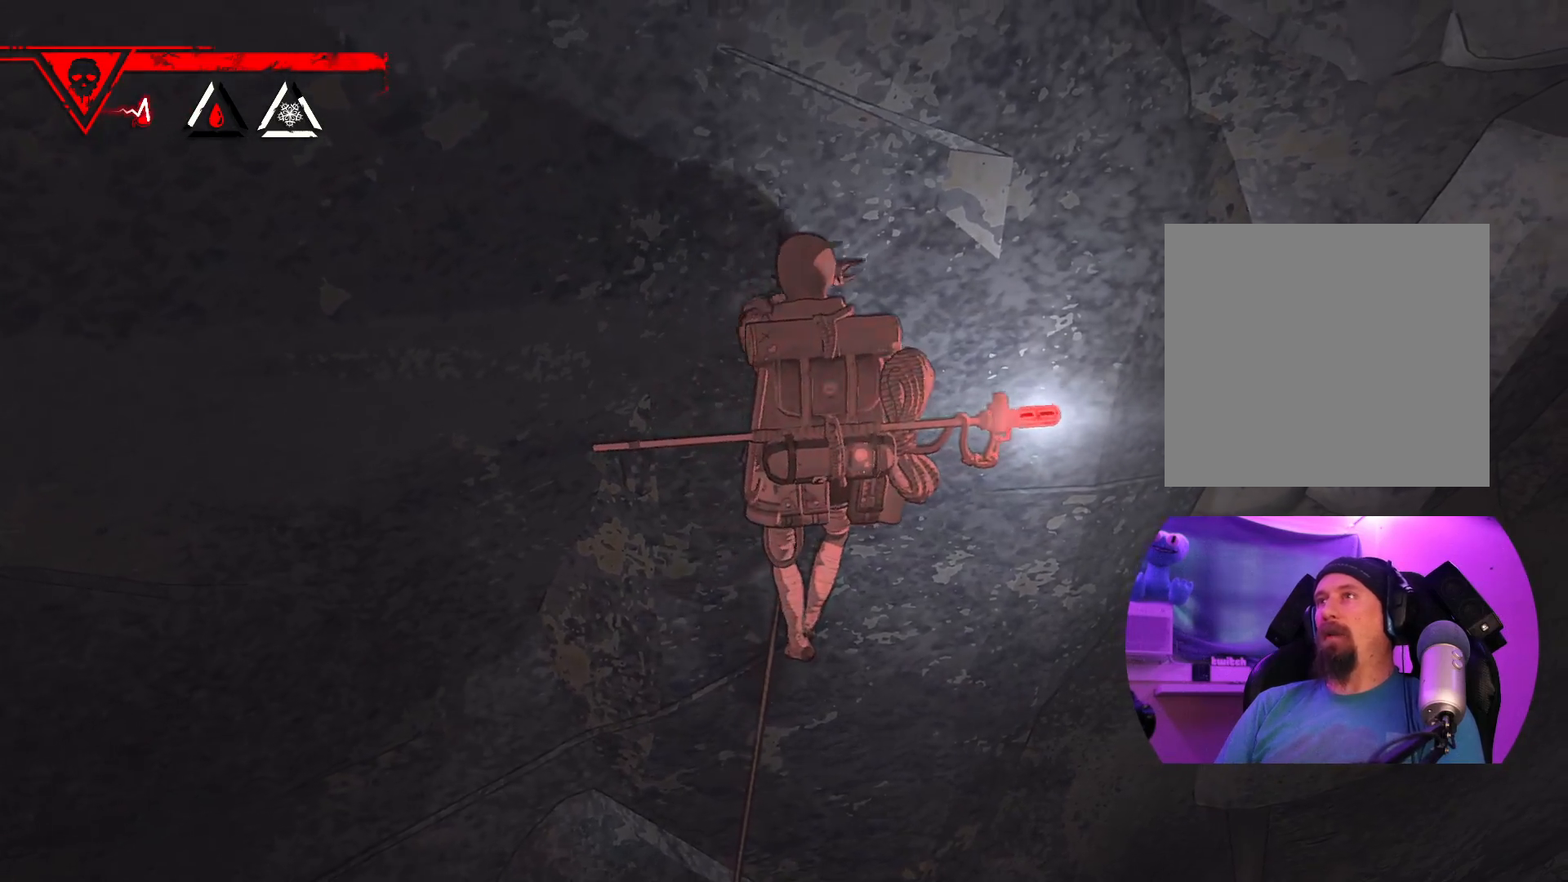
Gameplay with a controller (Xbox layout); each line is a JSON object with the inputs held at the frame after it (dt_ms = milliseconds from this image to that frame). "events" lists button and stick changes between this image and that frame as [ms after this image, input, new state], when the widget could be followed in between.
{"dt_ms": 500, "buttons": [], "left_stick": "center", "right_stick": "center", "events": [[67, "left_stick", "center"], [67, "right_stick", "down-left"], [333, "left_stick", "down"], [400, "right_stick", "center"], [467, "left_stick", "center"]]}
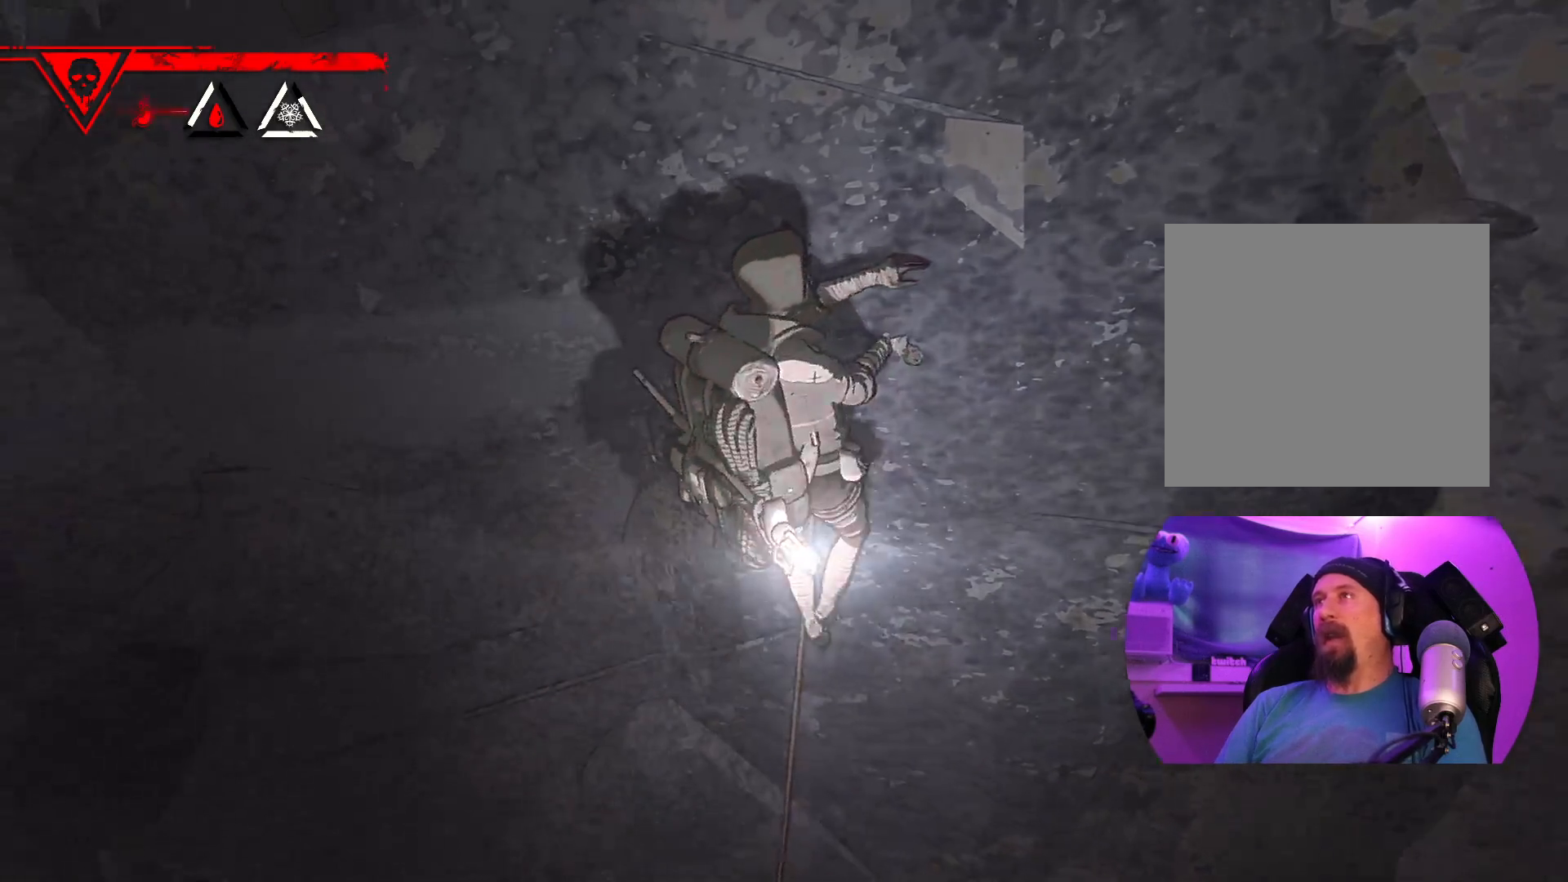
{"dt_ms": 500, "buttons": [], "left_stick": "center", "right_stick": "center", "events": [[133, "left_stick", "down"], [317, "left_stick", "center"]]}
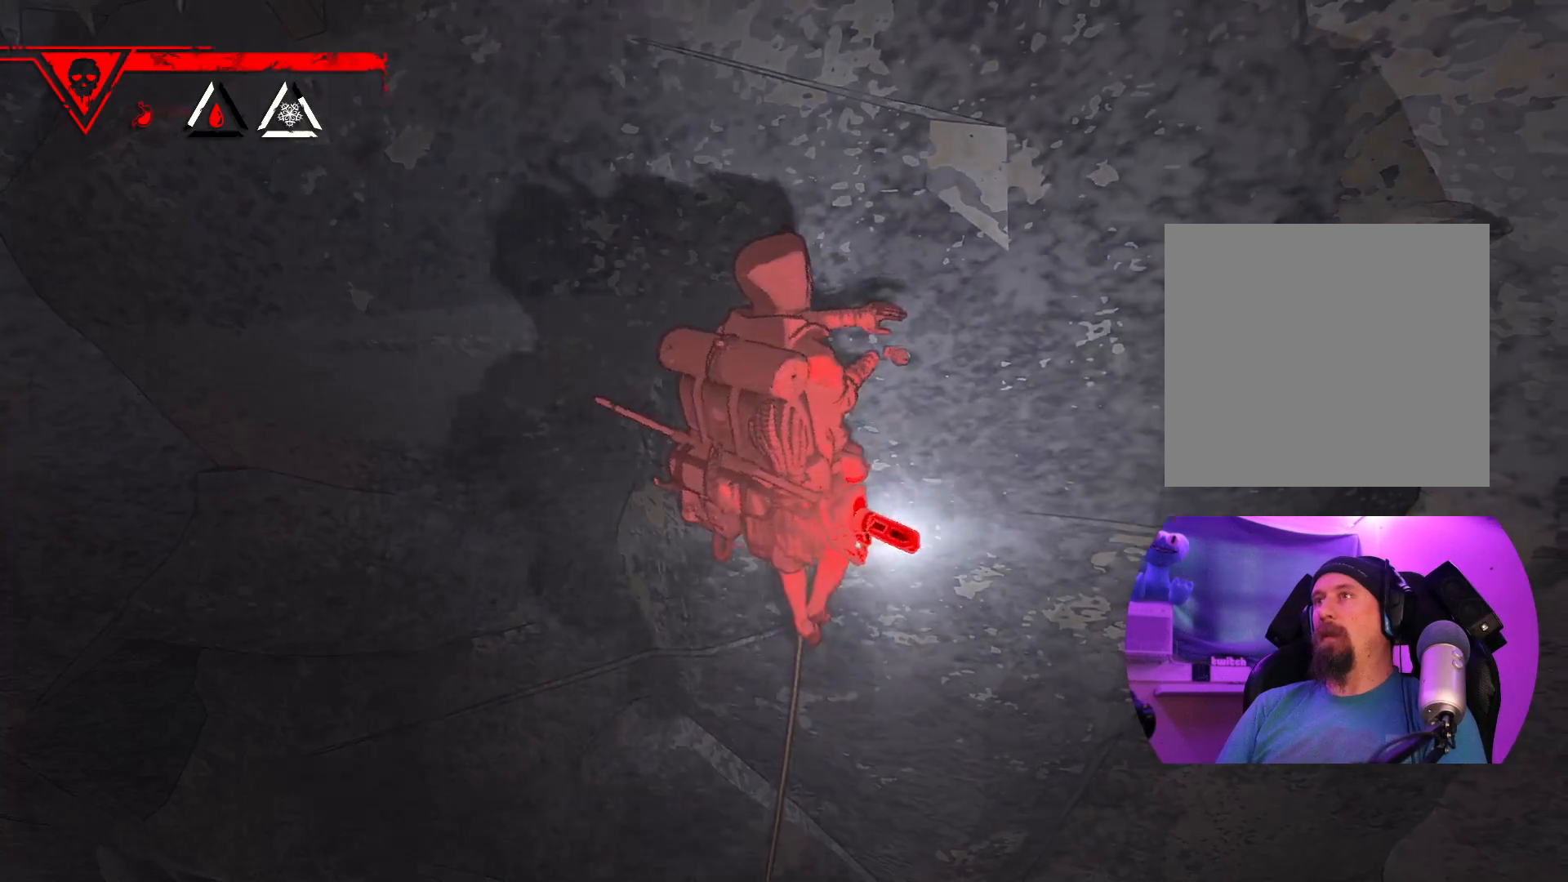
{"dt_ms": 500, "buttons": [], "left_stick": "center", "right_stick": "center", "events": [[100, "left_stick", "down"], [267, "left_stick", "center"]]}
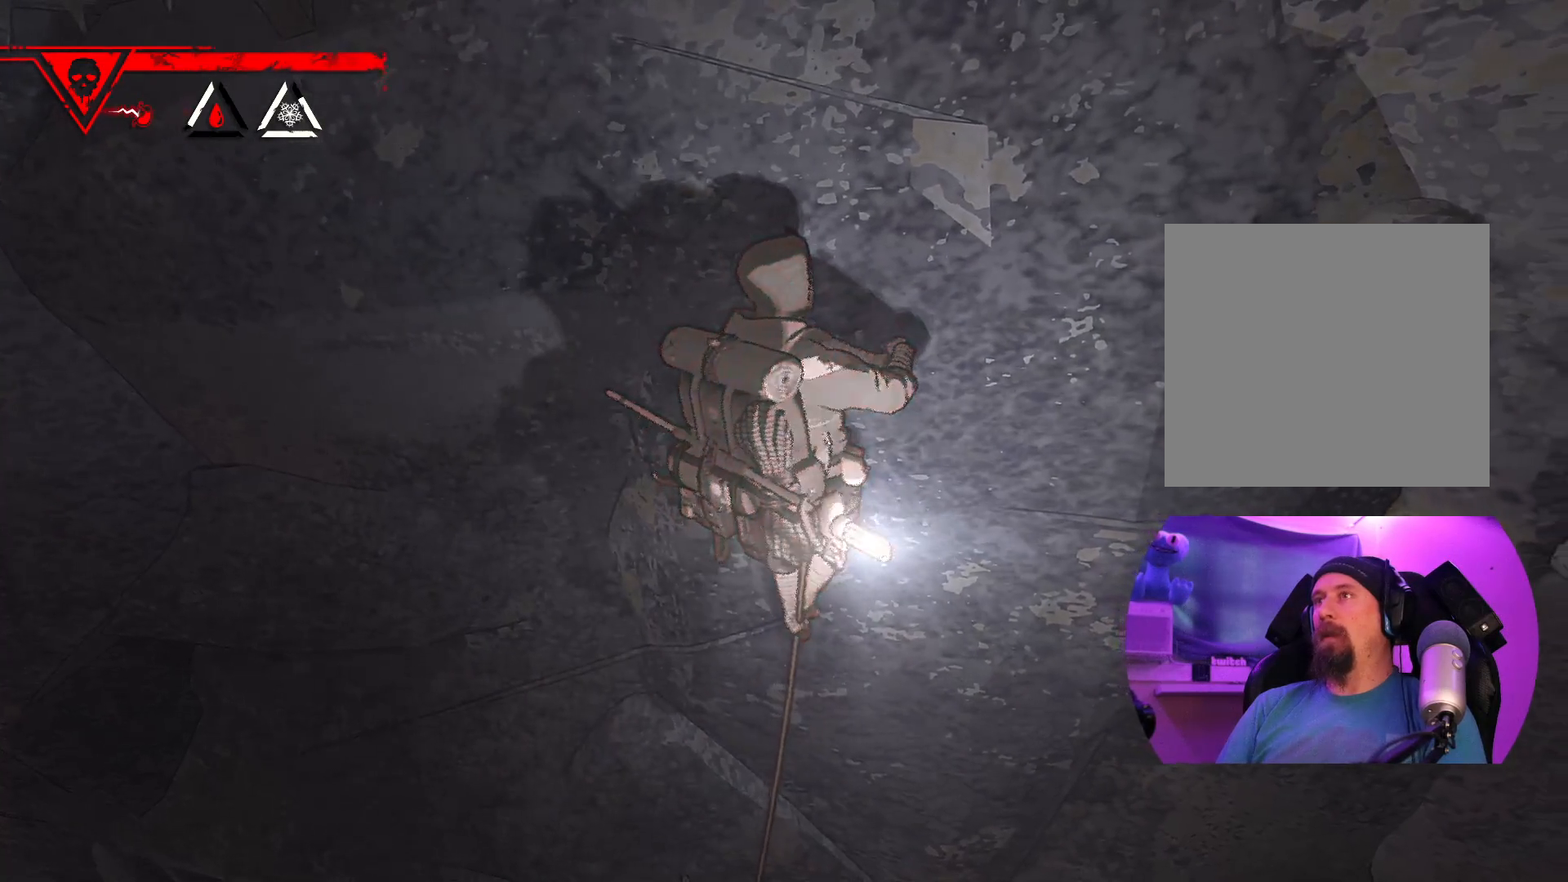
{"dt_ms": 500, "buttons": ["R1", "R2"], "left_stick": "center", "right_stick": "center", "events": [[283, "R1", "down"], [283, "R2", "down"]]}
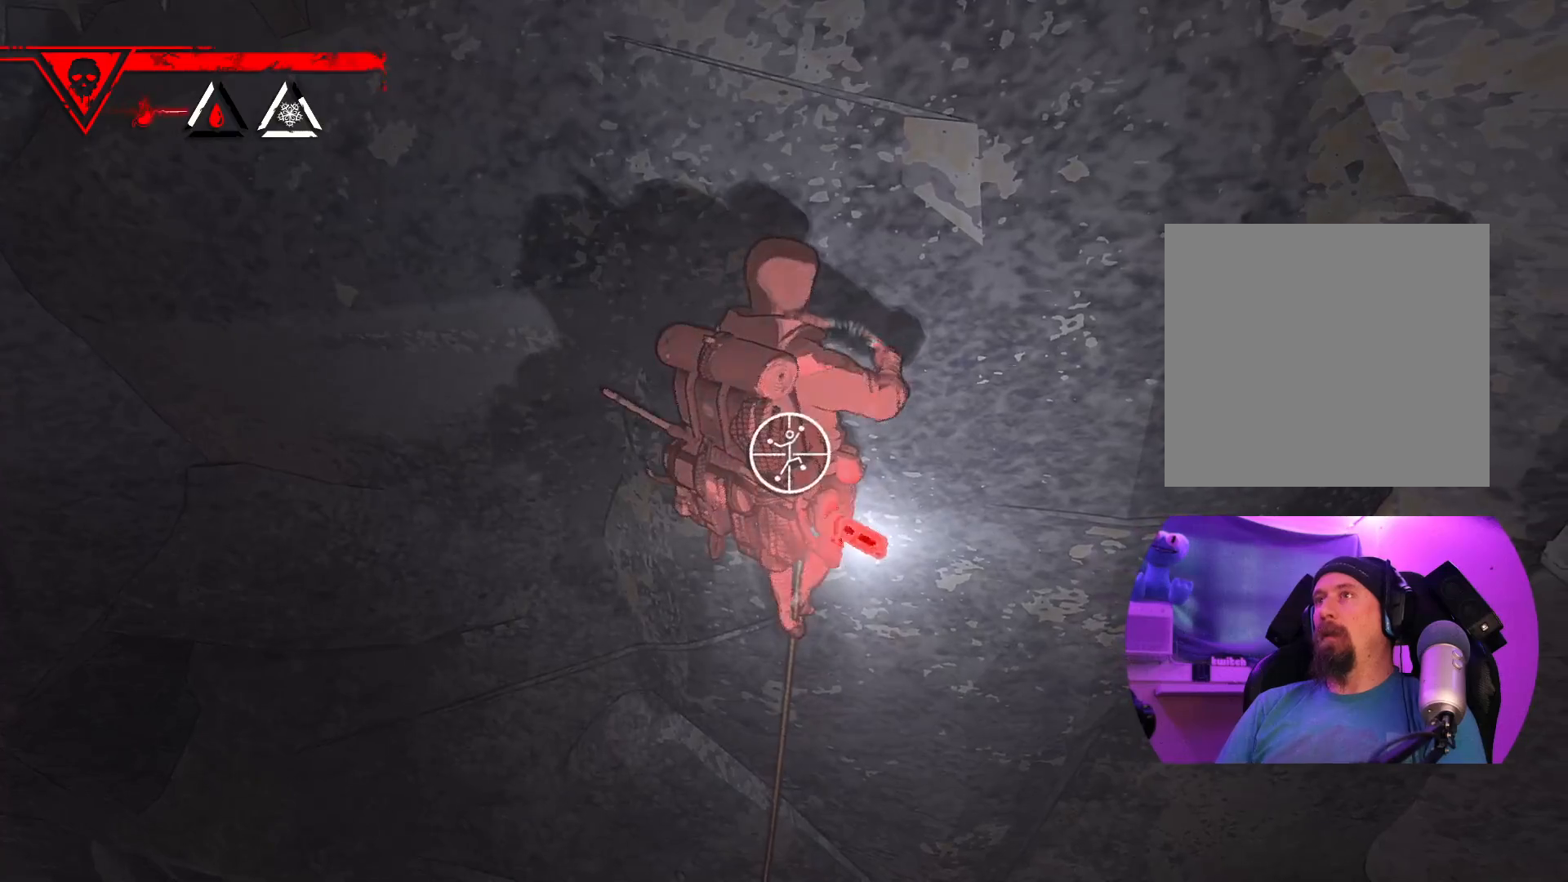
{"dt_ms": 500, "buttons": ["R1"], "left_stick": "center", "right_stick": "center", "events": [[33, "R2", "up"]]}
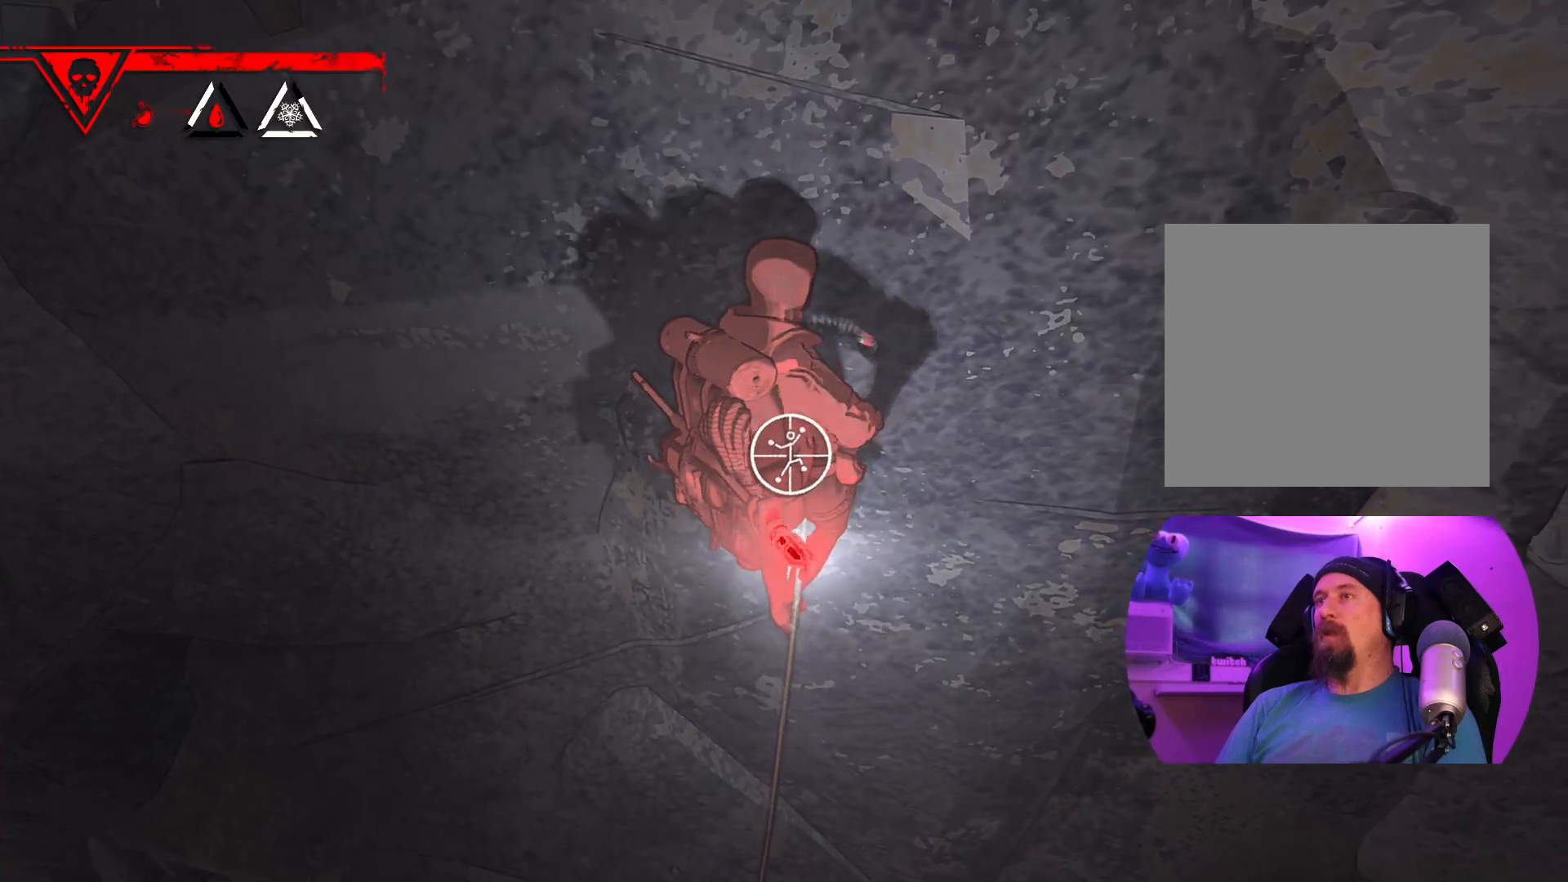
{"dt_ms": 500, "buttons": ["R1"], "left_stick": "center", "right_stick": "up", "events": [[167, "right_stick", "up"]]}
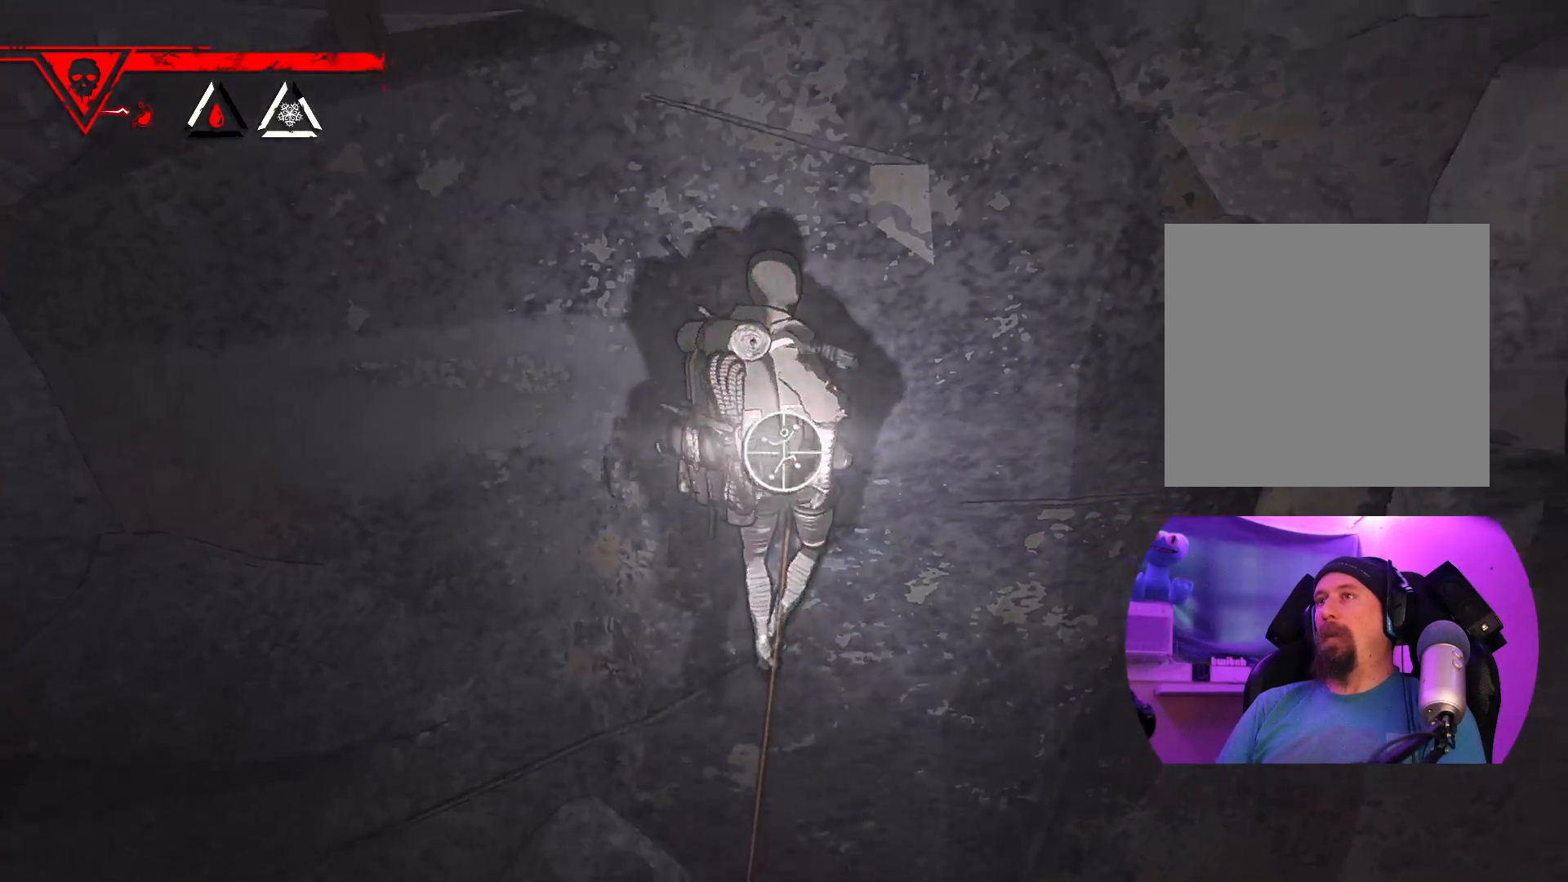
{"dt_ms": 1000, "buttons": ["R1"], "left_stick": "down-right", "right_stick": "center"}
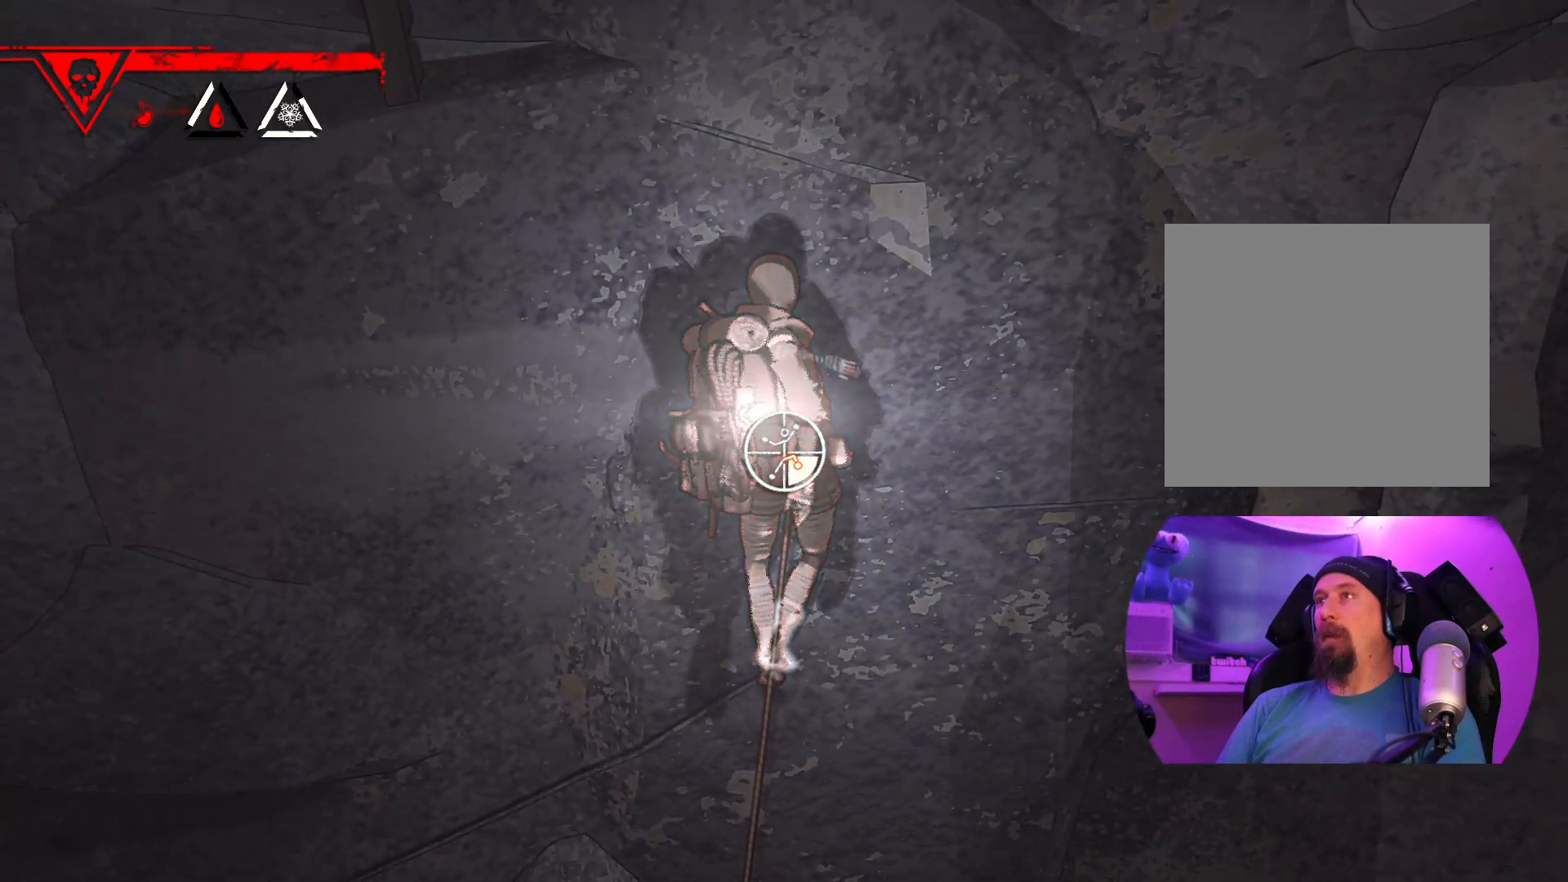
{"dt_ms": 500, "buttons": ["R1"], "left_stick": "center", "right_stick": "center", "events": [[350, "left_stick", "center"]]}
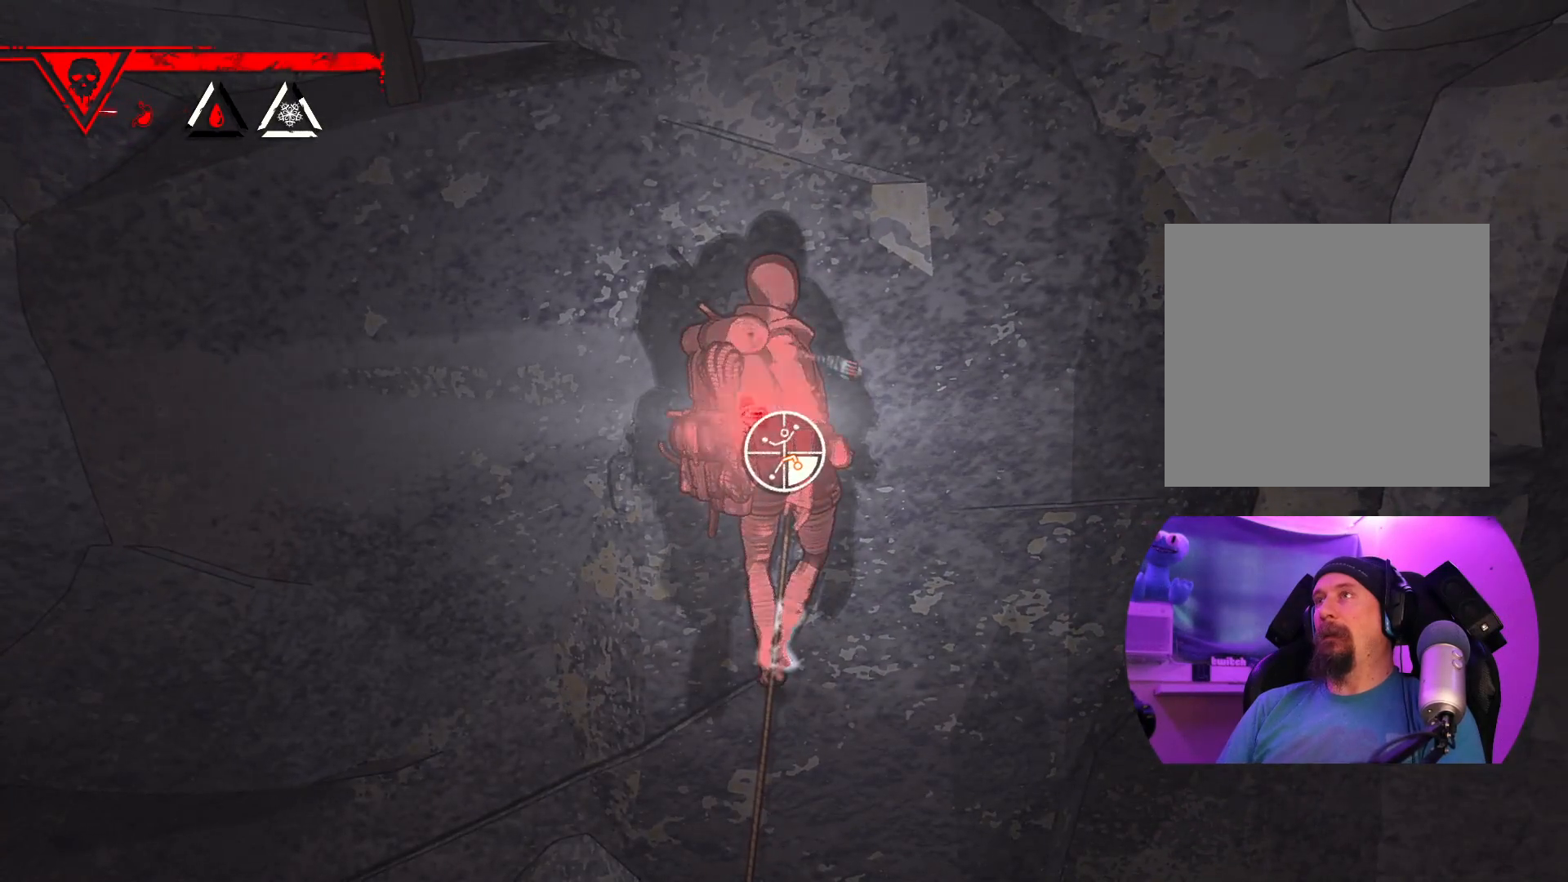
{"dt_ms": 500, "buttons": ["R1"], "left_stick": "right", "right_stick": "center", "events": [[183, "left_stick", "right"]]}
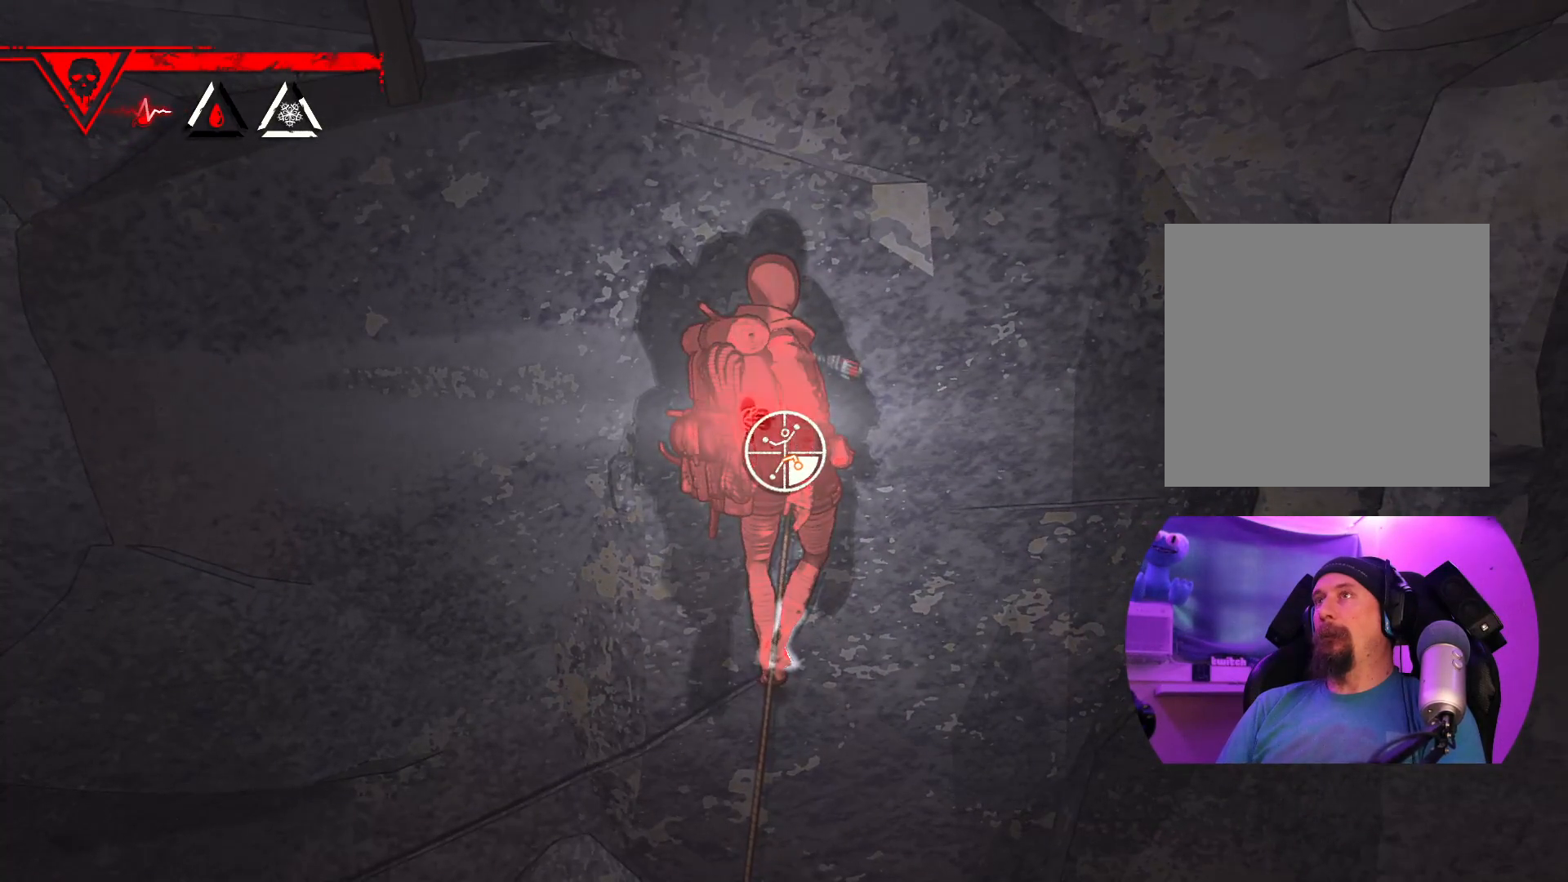
{"dt_ms": 500, "buttons": [], "left_stick": "up-right", "right_stick": "center", "events": [[117, "R1", "up"], [117, "left_stick", "up-right"]]}
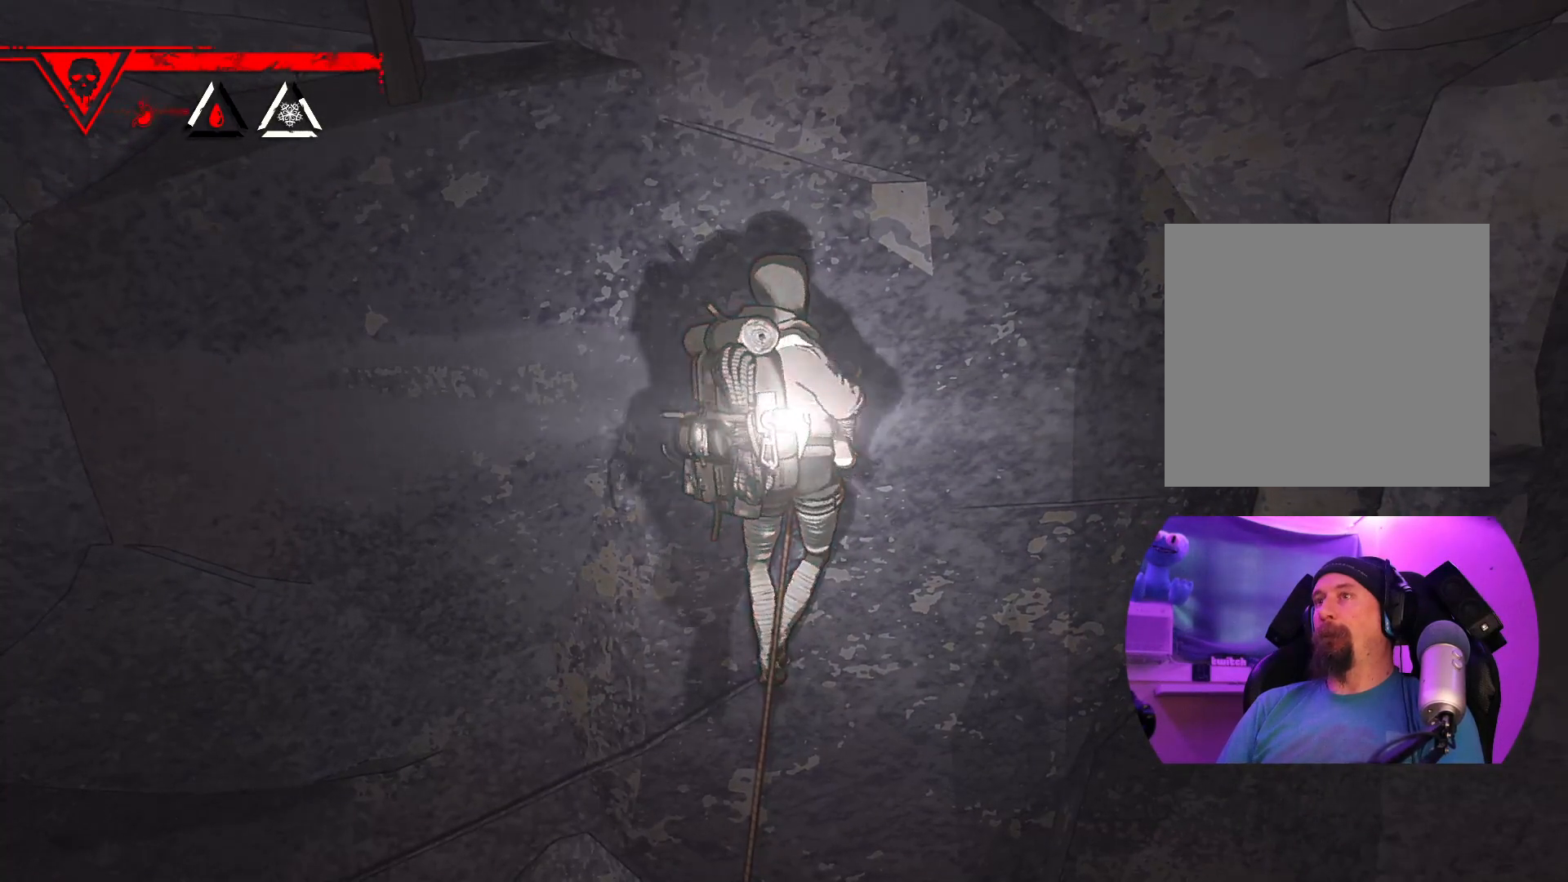
{"dt_ms": 500, "buttons": [], "left_stick": "up-right", "right_stick": "center", "events": []}
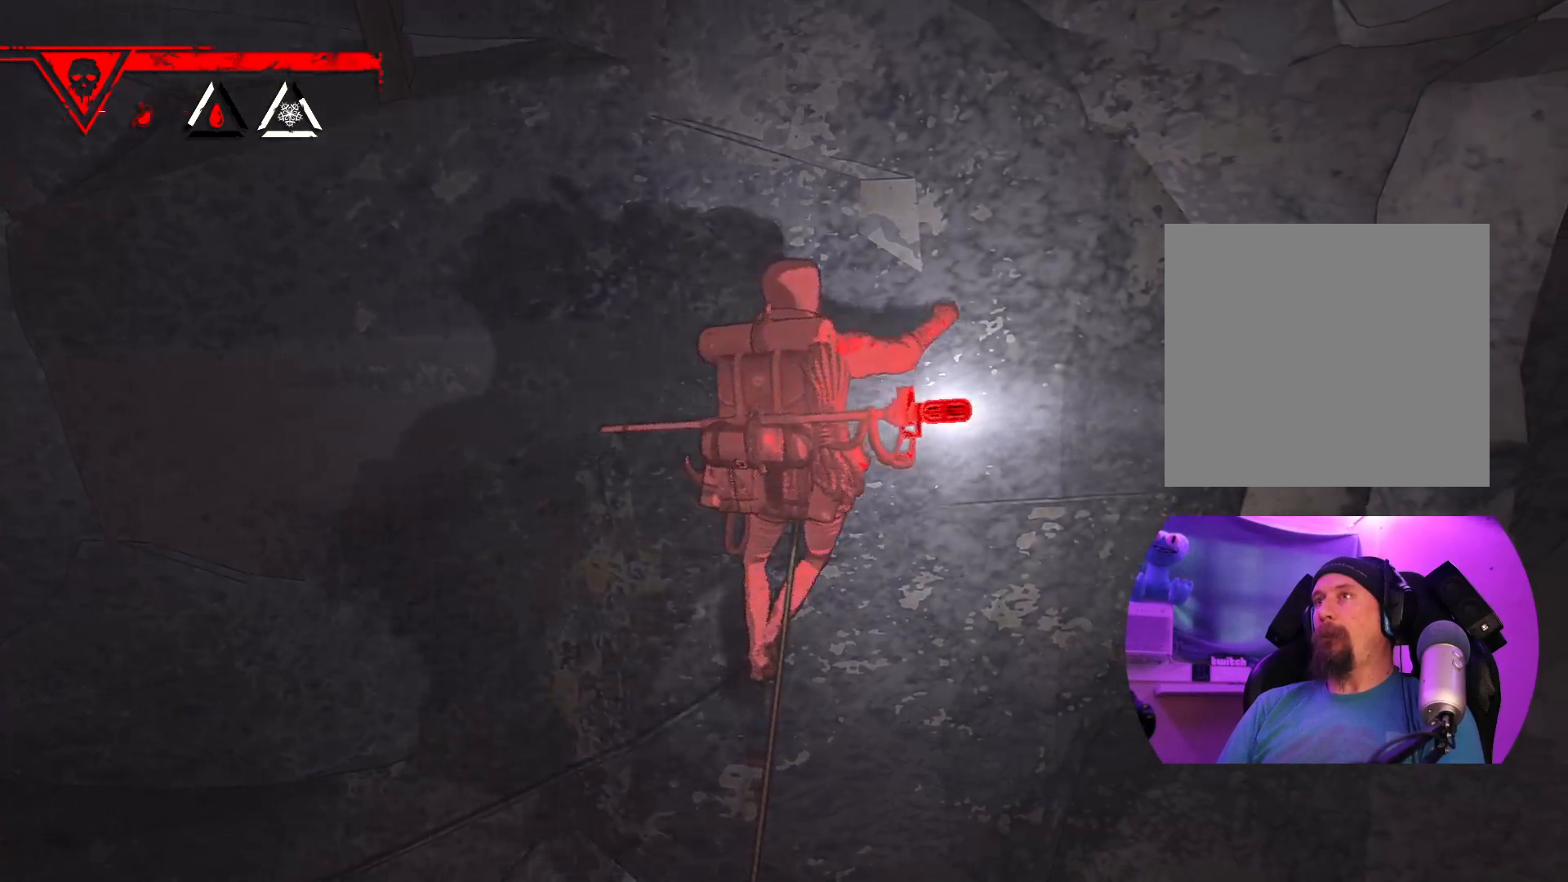
{"dt_ms": 500, "buttons": [], "left_stick": "up-left", "right_stick": "center", "events": [[100, "left_stick", "up"], [333, "left_stick", "center"], [483, "left_stick", "up-left"]]}
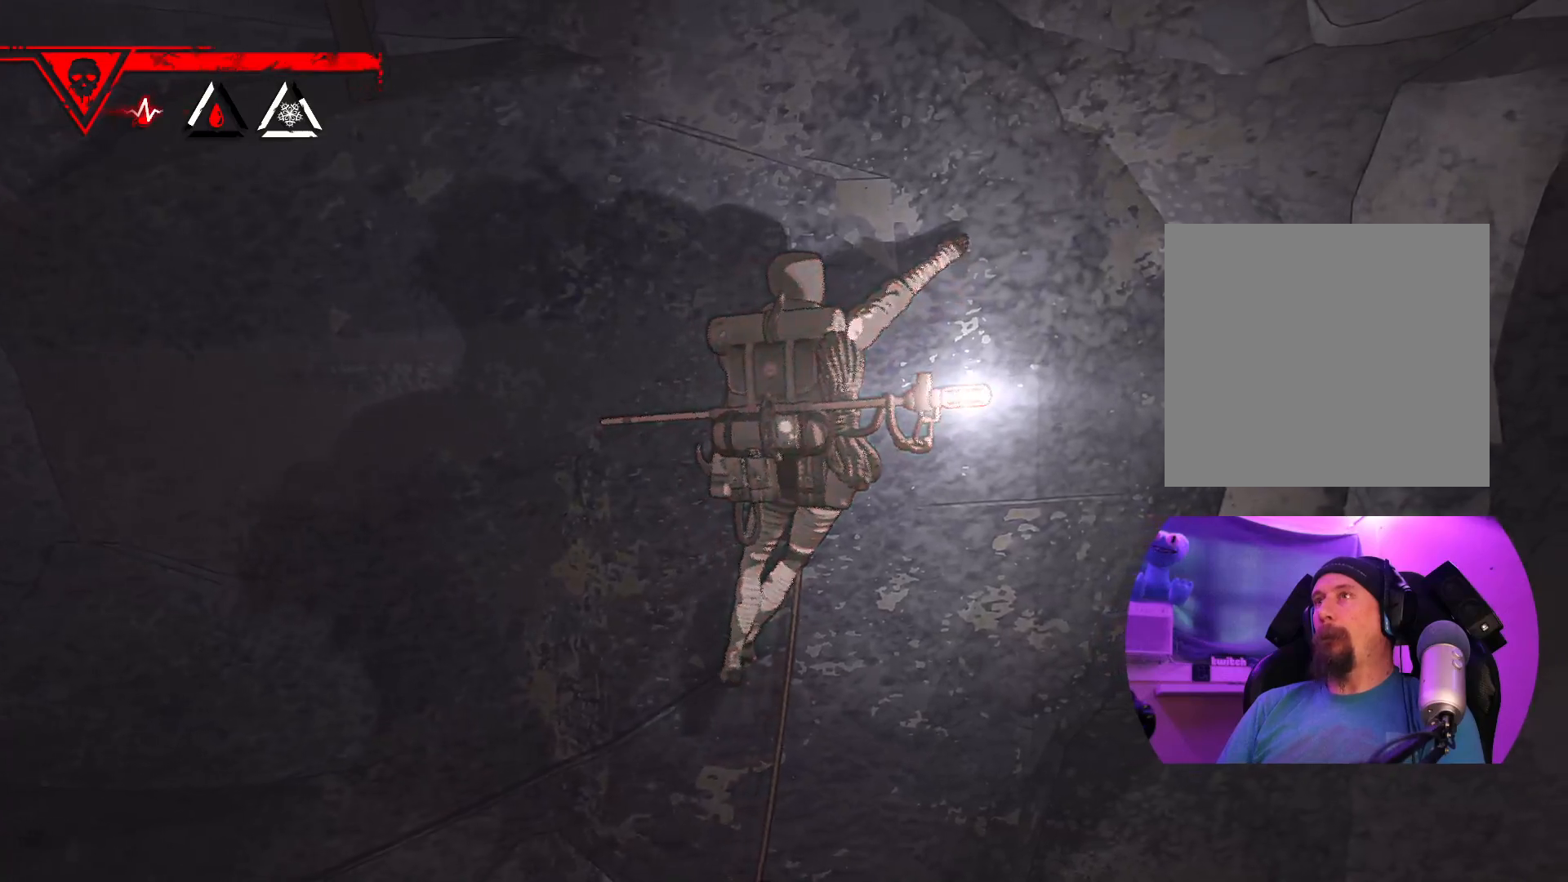
{"dt_ms": 500, "buttons": ["R1"], "left_stick": "center", "right_stick": "center", "events": [[83, "left_stick", "up"], [233, "left_stick", "center"], [350, "R1", "down"]]}
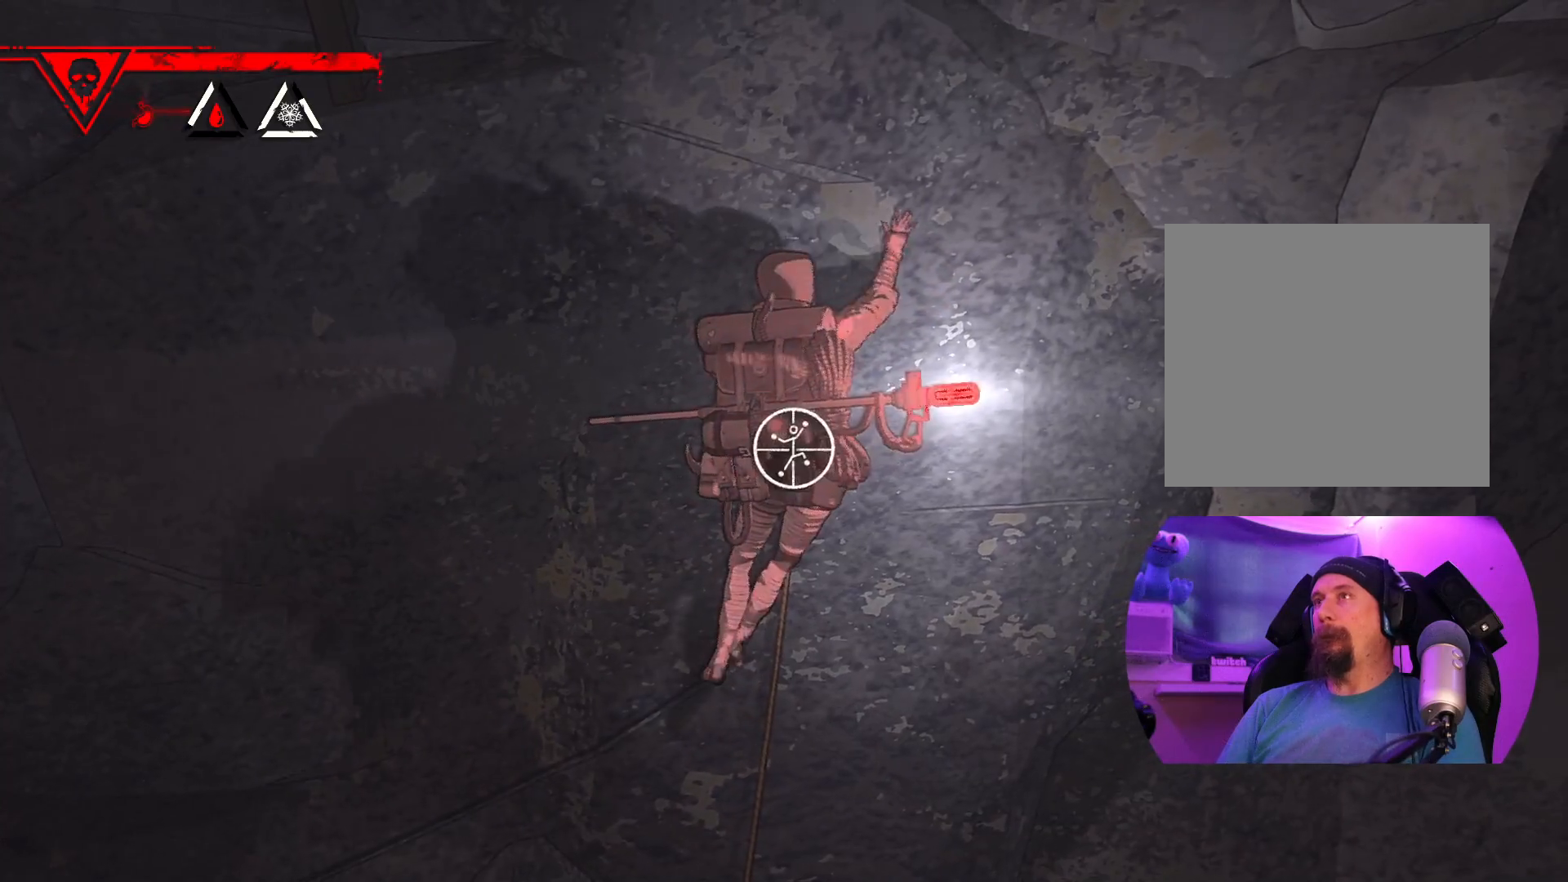
{"dt_ms": 500, "buttons": ["R1"], "left_stick": "down-right", "right_stick": "center", "events": [[250, "left_stick", "down-right"]]}
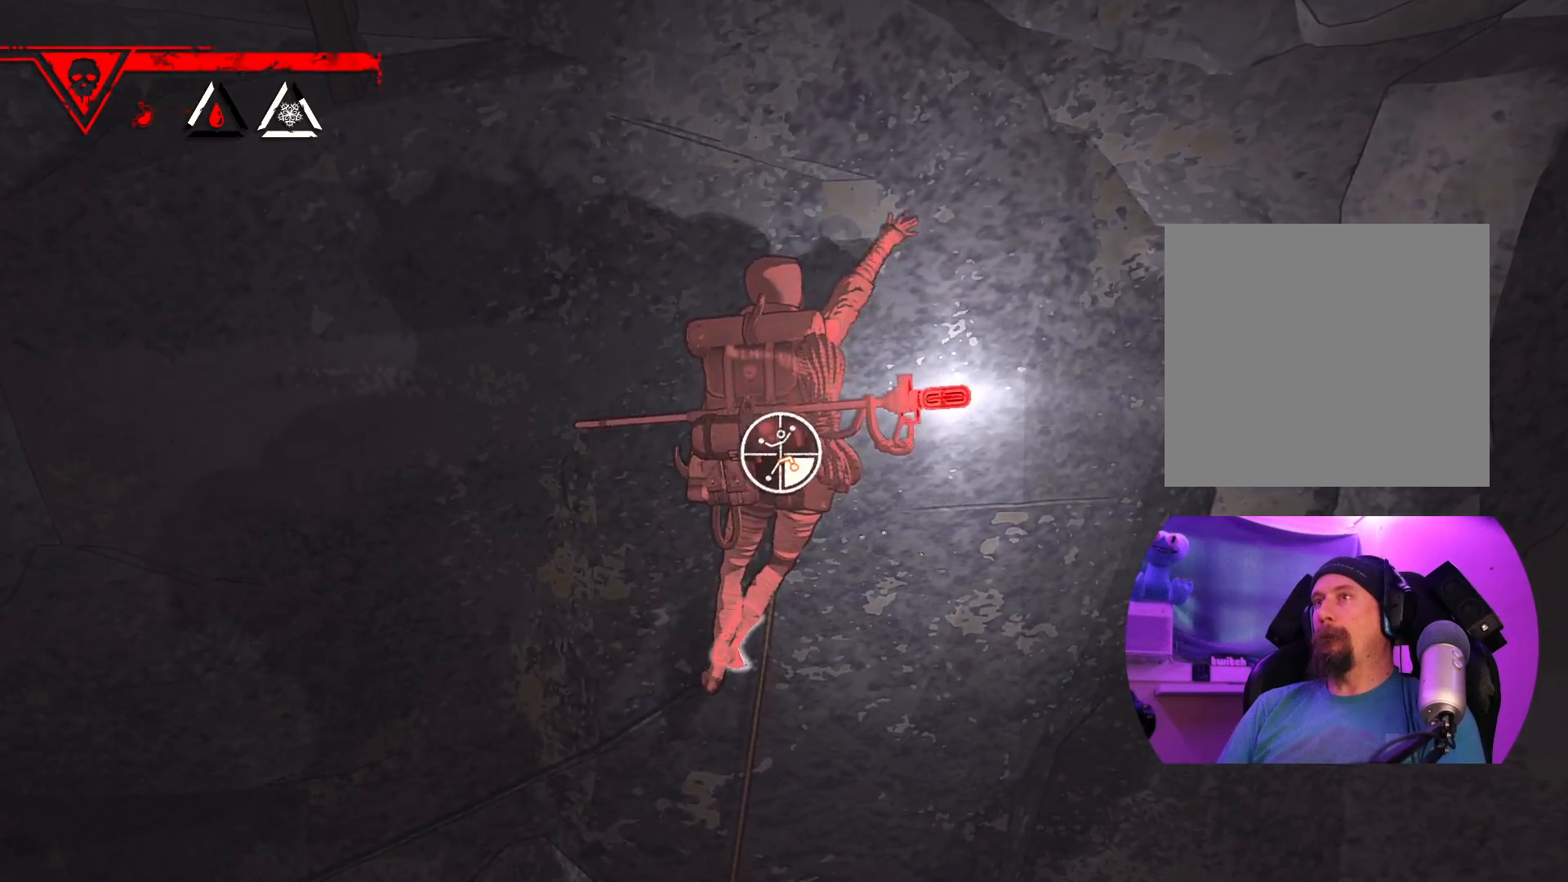
{"dt_ms": 500, "buttons": [], "left_stick": "right", "right_stick": "center", "events": [[33, "left_stick", "right"], [300, "R1", "up"]]}
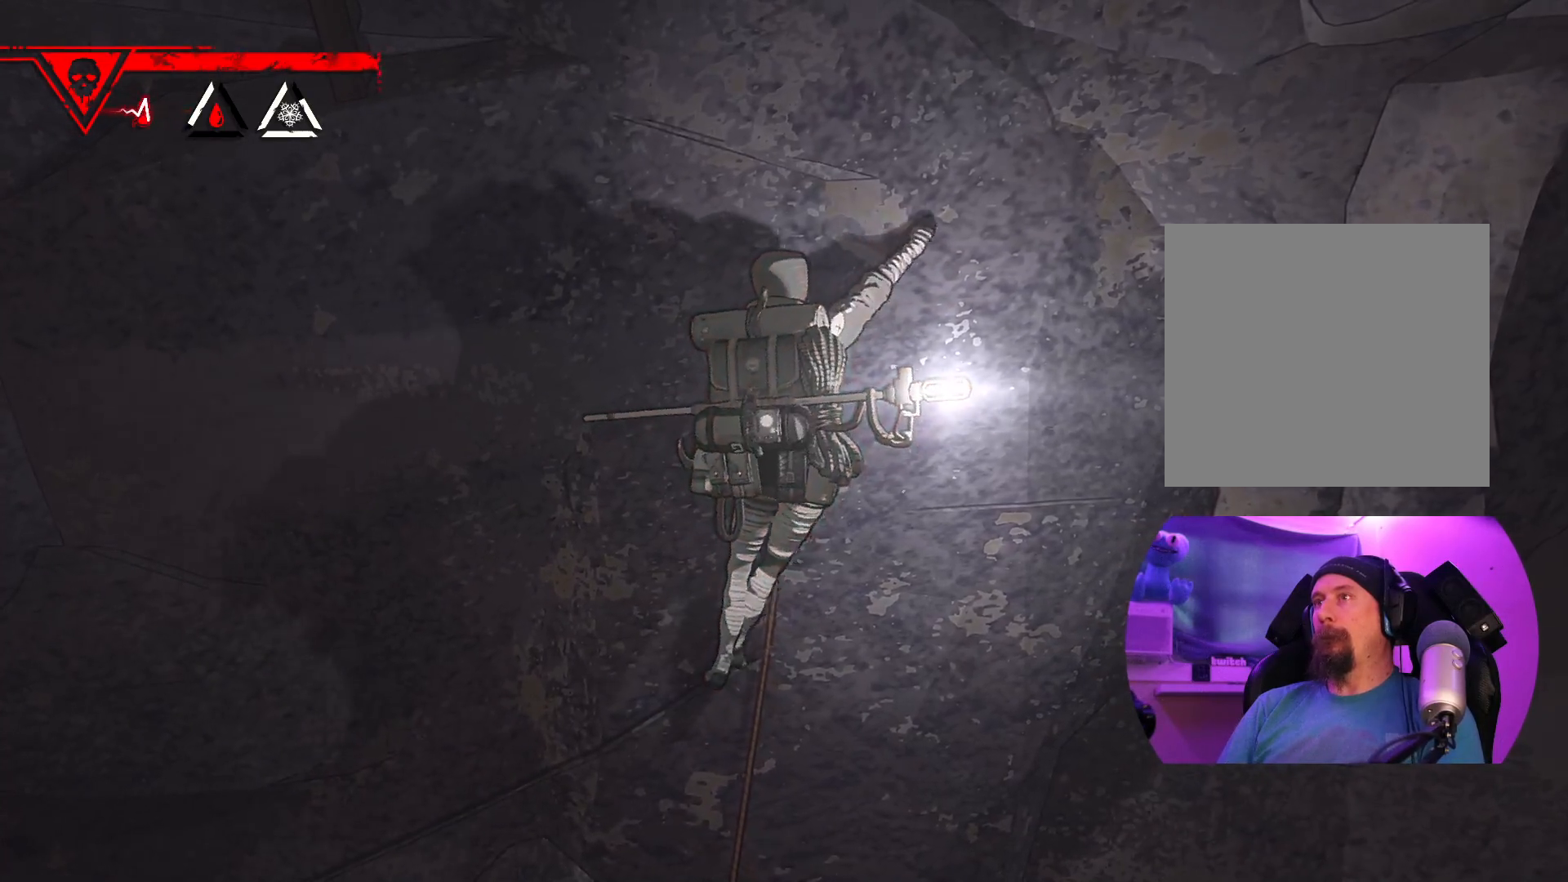
{"dt_ms": 500, "buttons": [], "left_stick": "center", "right_stick": "center", "events": [[100, "left_stick", "up-right"], [317, "left_stick", "up"], [483, "left_stick", "center"]]}
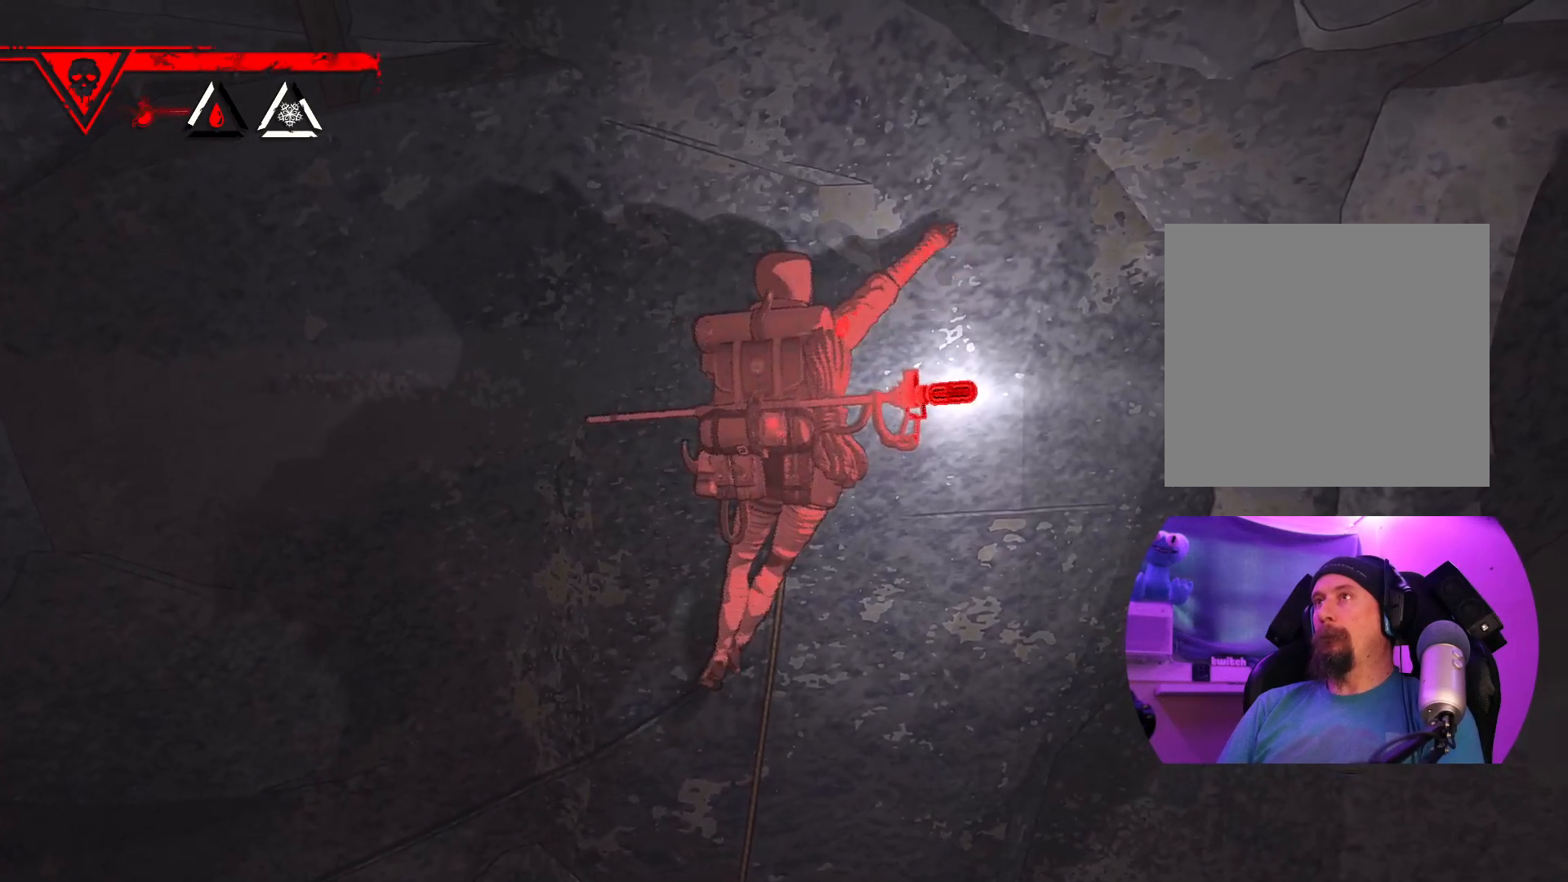
{"dt_ms": 500, "buttons": ["R1"], "left_stick": "center", "right_stick": "center", "events": [[200, "R1", "down"]]}
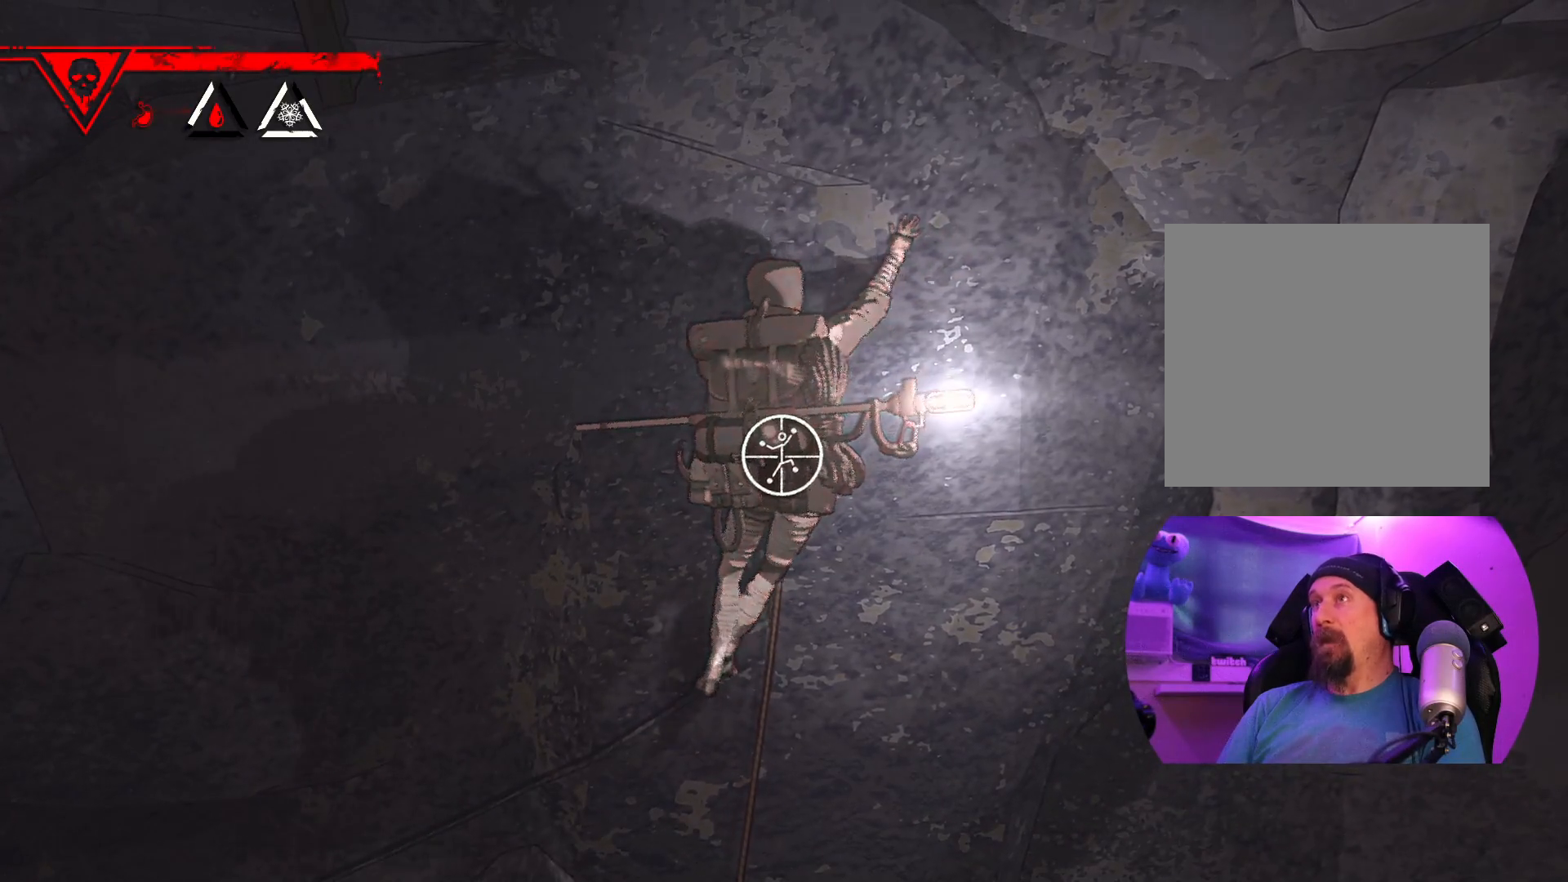
{"dt_ms": 500, "buttons": ["R1"], "left_stick": "down-right", "right_stick": "center", "events": [[100, "left_stick", "down-right"]]}
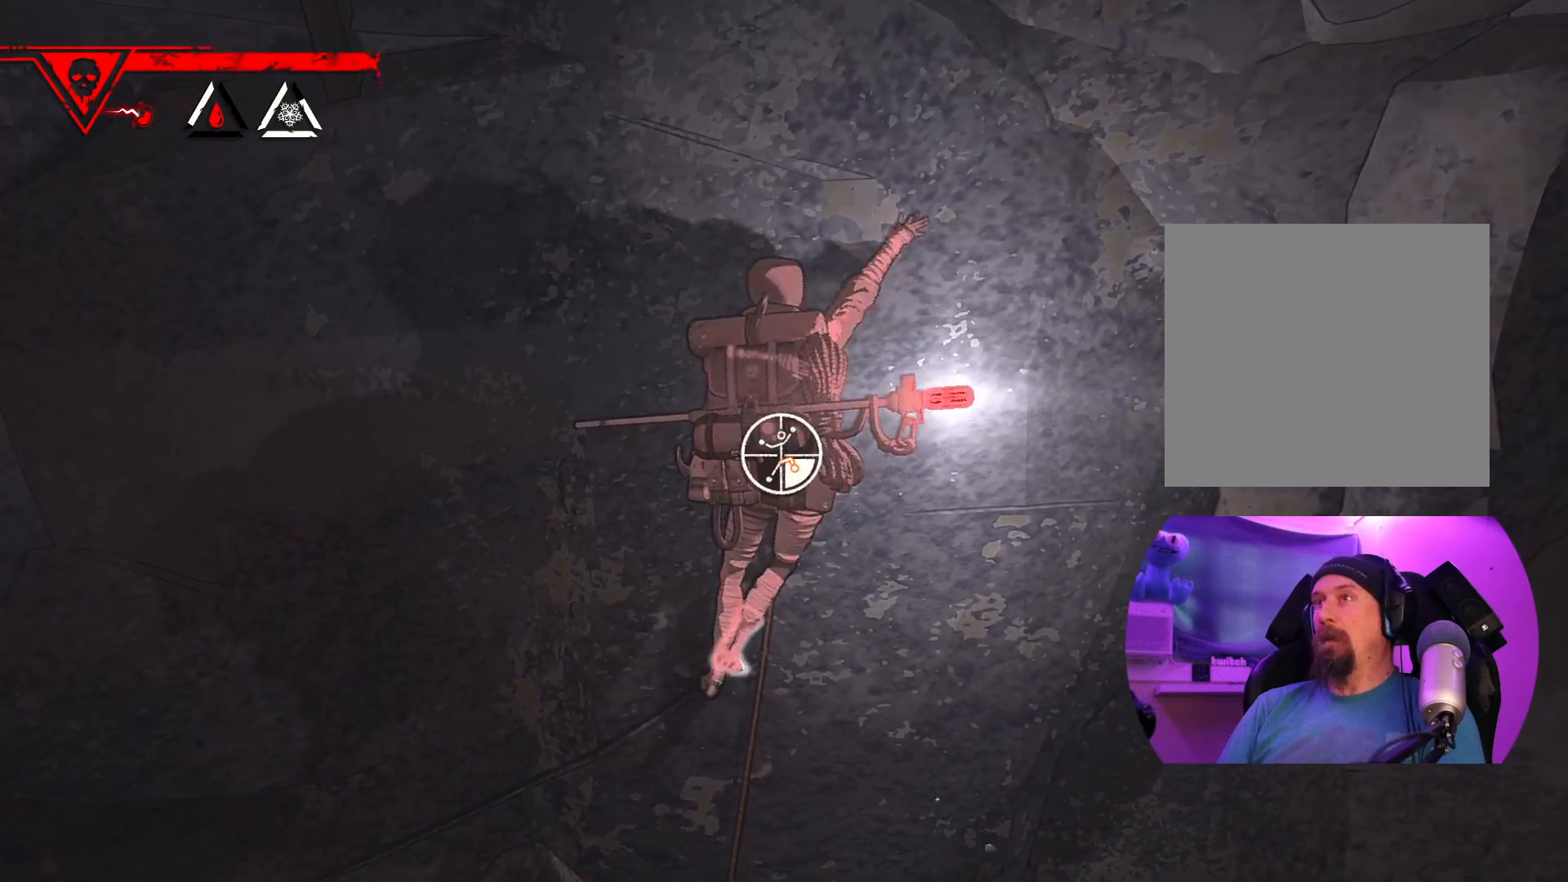
{"dt_ms": 500, "buttons": [], "left_stick": "right", "right_stick": "center", "events": [[433, "R1", "up"], [450, "left_stick", "right"]]}
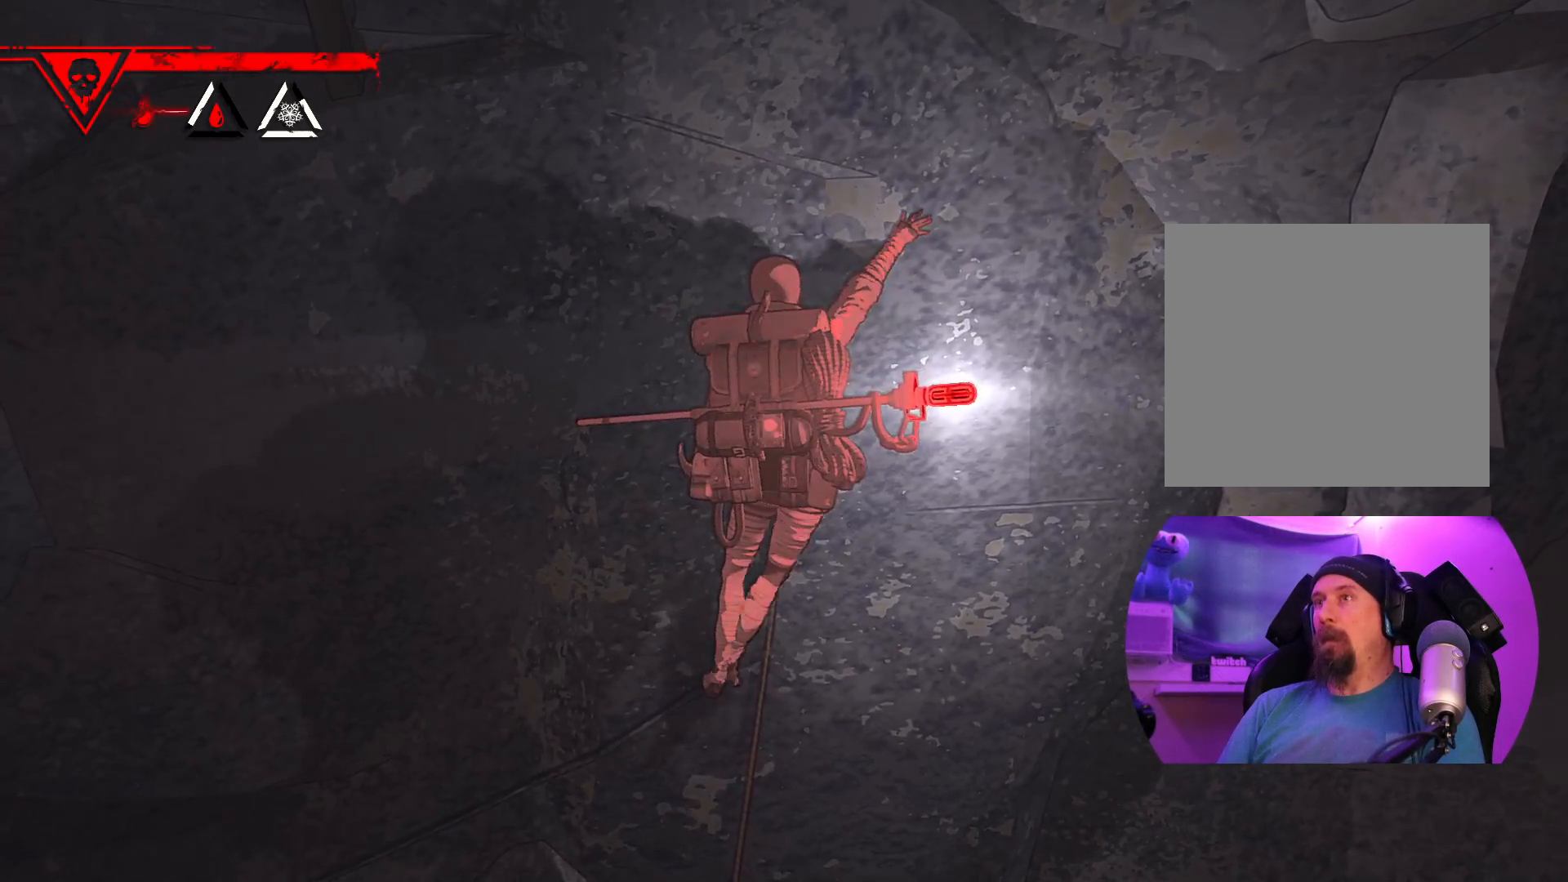
{"dt_ms": 500, "buttons": [], "left_stick": "up-right", "right_stick": "center", "events": [[267, "left_stick", "up-right"]]}
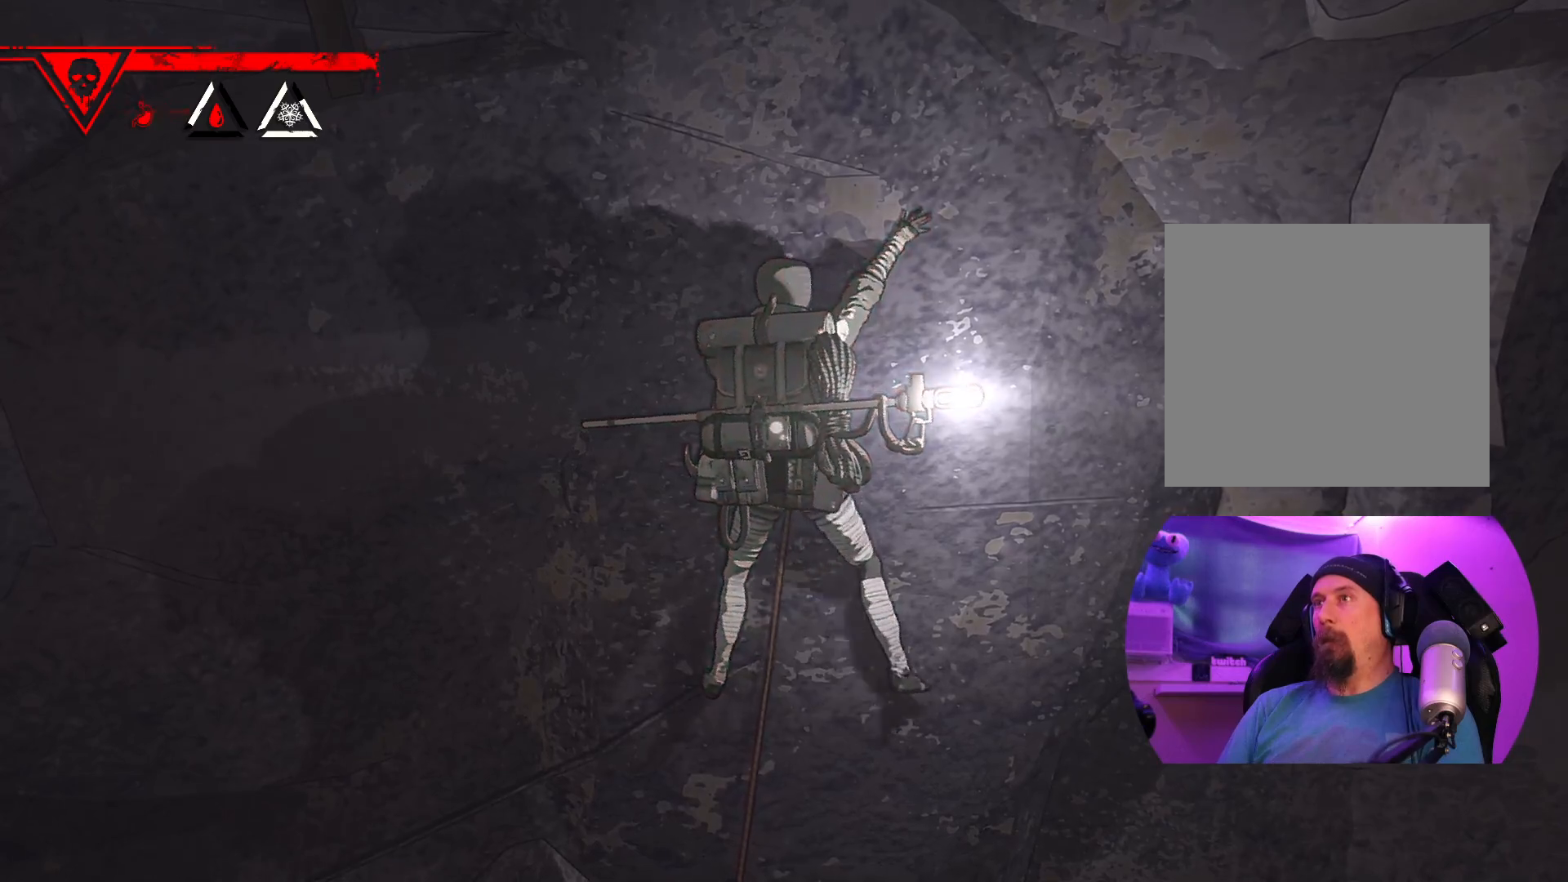
{"dt_ms": 500, "buttons": [], "left_stick": "up-right", "right_stick": "center", "events": []}
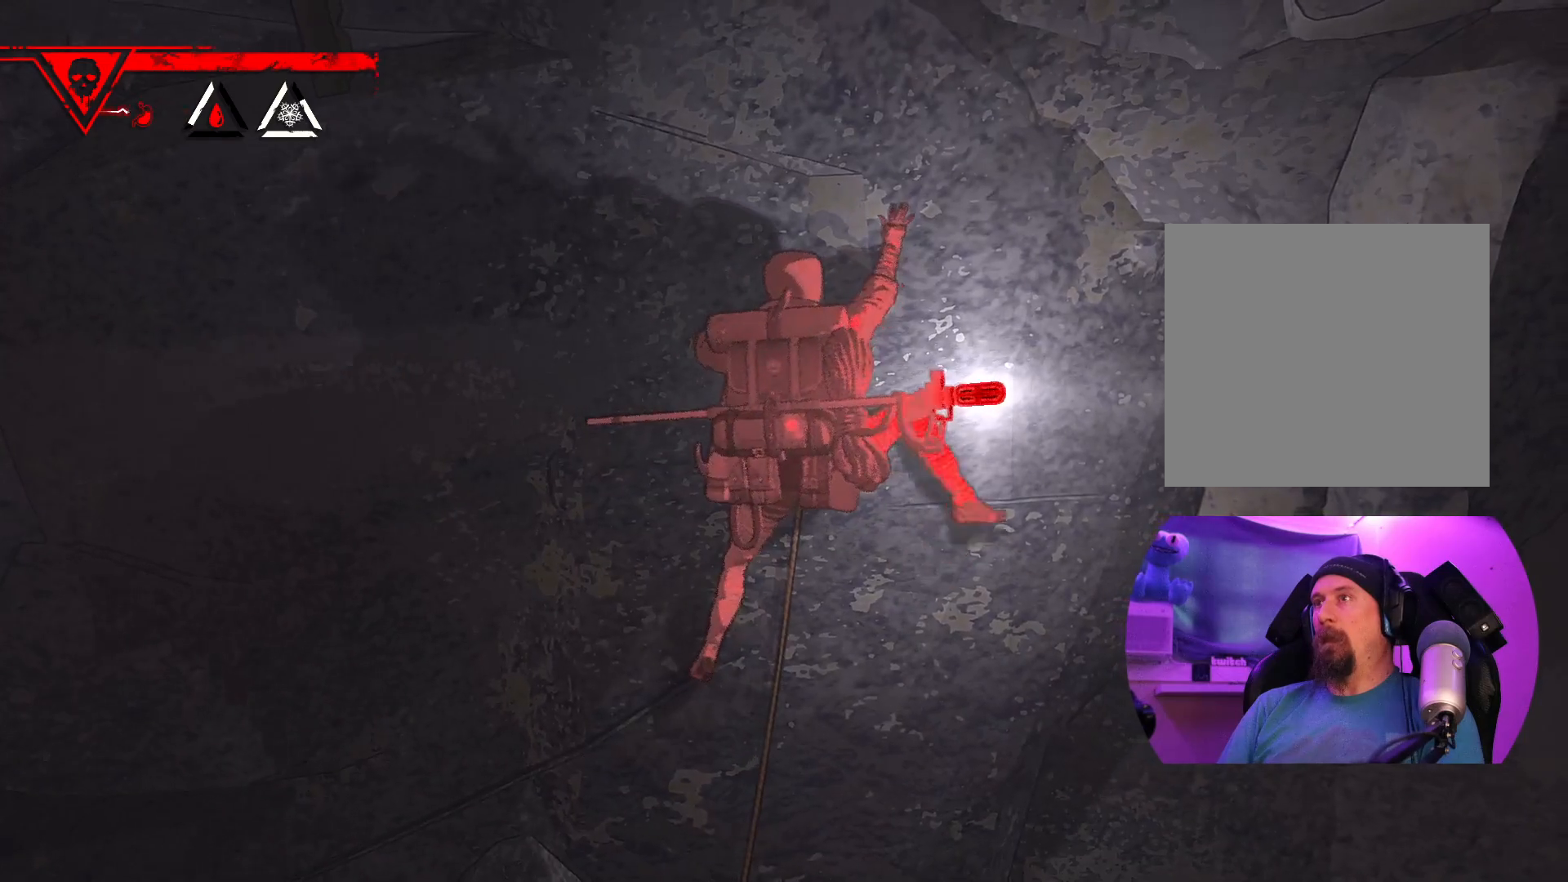
{"dt_ms": 500, "buttons": [], "left_stick": "down-left", "right_stick": "center", "events": [[100, "left_stick", "center"], [367, "left_stick", "down-left"]]}
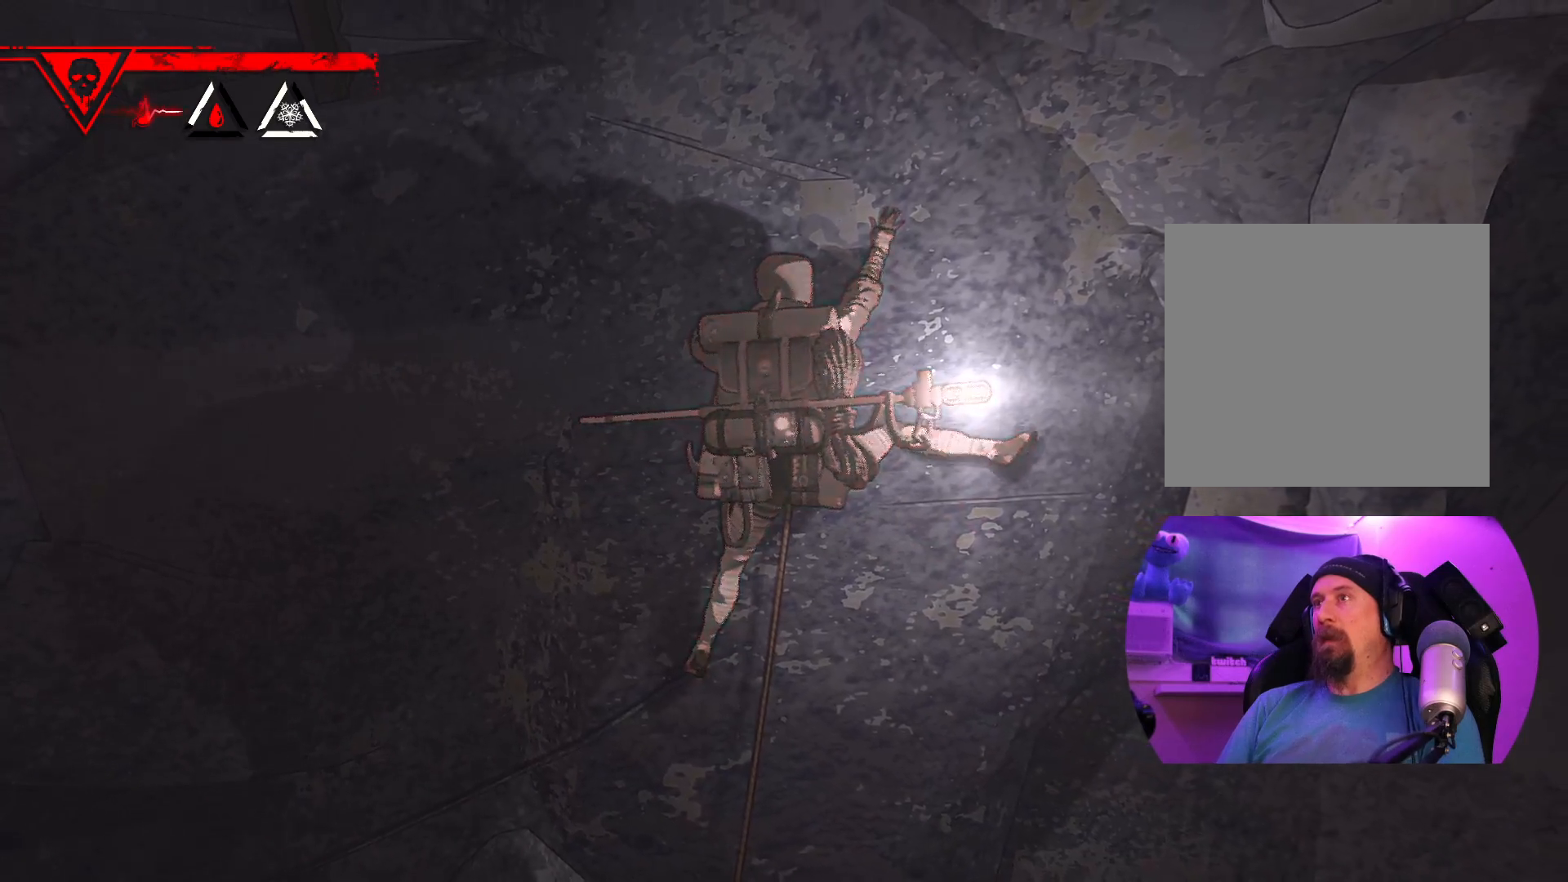
{"dt_ms": 500, "buttons": ["R1"], "left_stick": "center", "right_stick": "center", "events": [[17, "left_stick", "center"], [267, "left_stick", "down"], [383, "left_stick", "center"], [433, "R1", "down"]]}
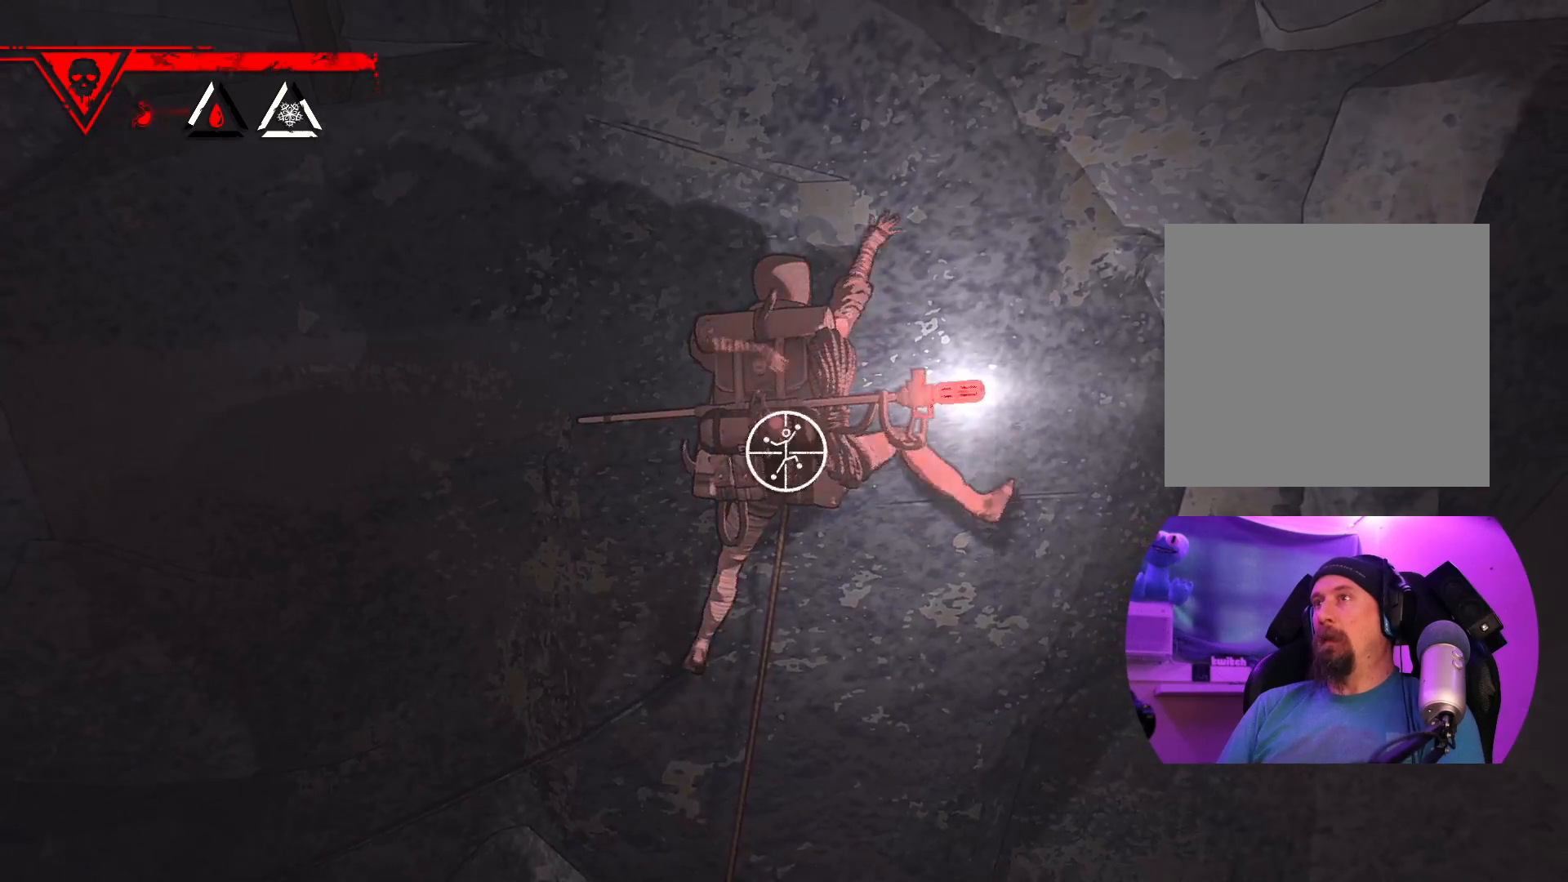
{"dt_ms": 500, "buttons": ["R1"], "left_stick": "center", "right_stick": "center", "events": []}
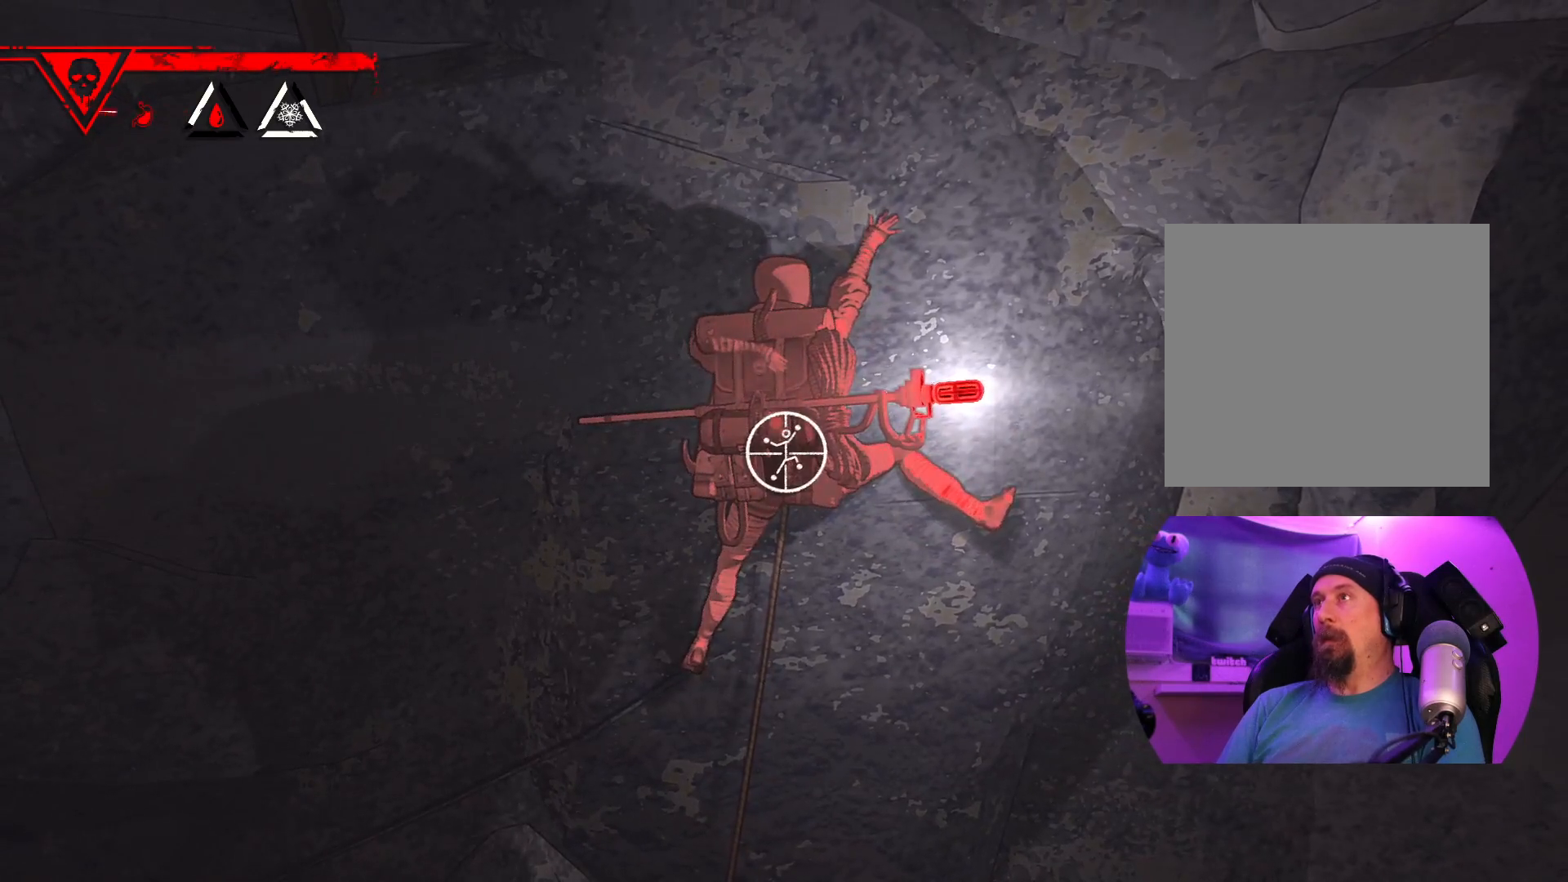
{"dt_ms": 500, "buttons": ["R1"], "left_stick": "center", "right_stick": "center", "events": []}
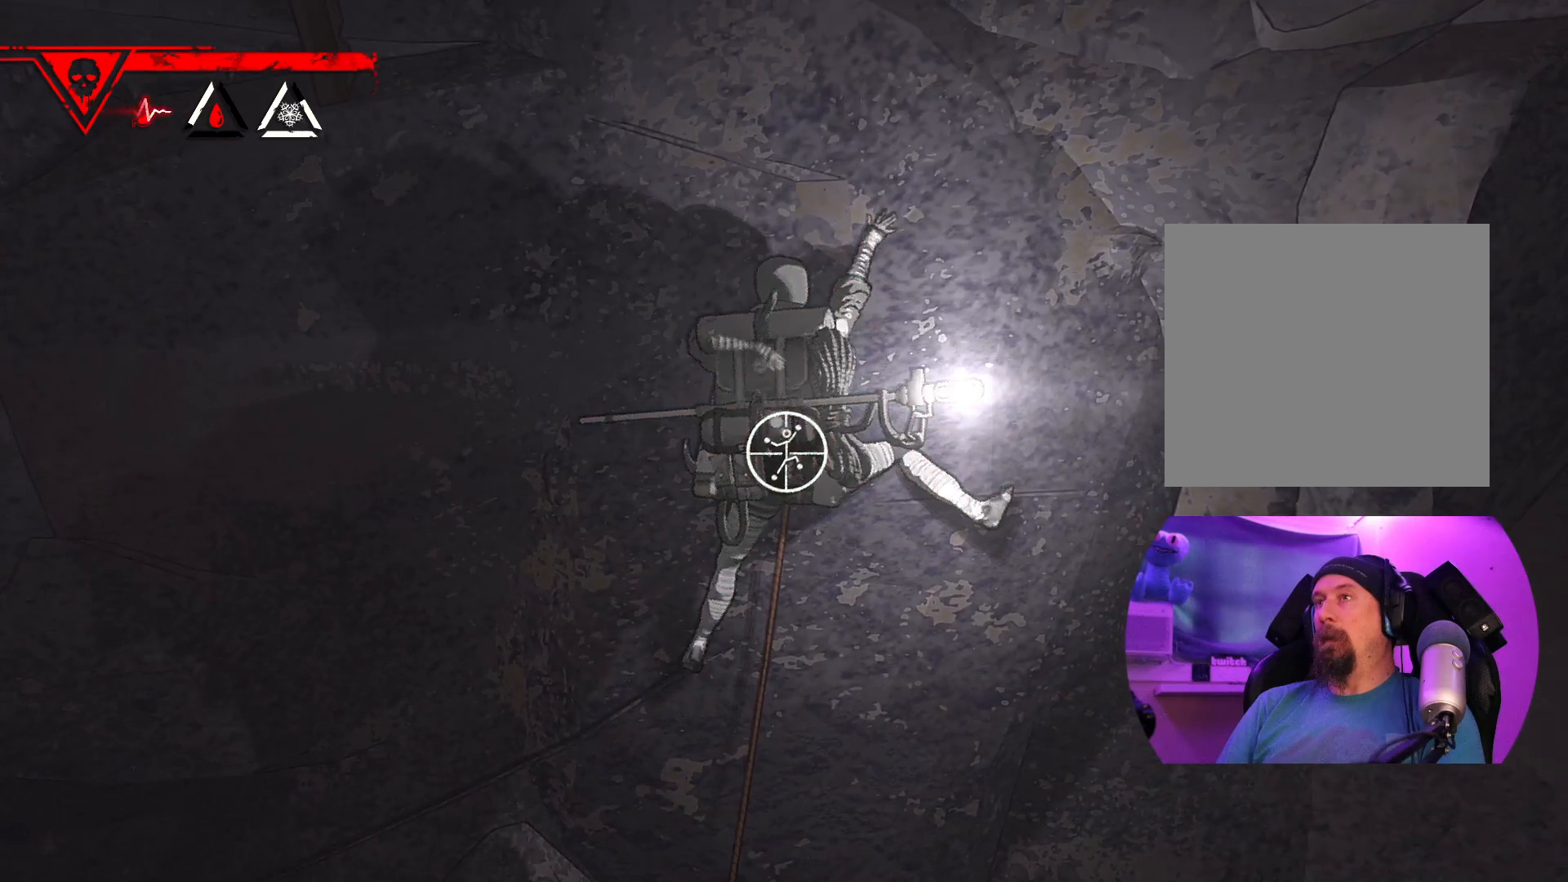
{"dt_ms": 500, "buttons": ["R1"], "left_stick": "center", "right_stick": "center", "events": []}
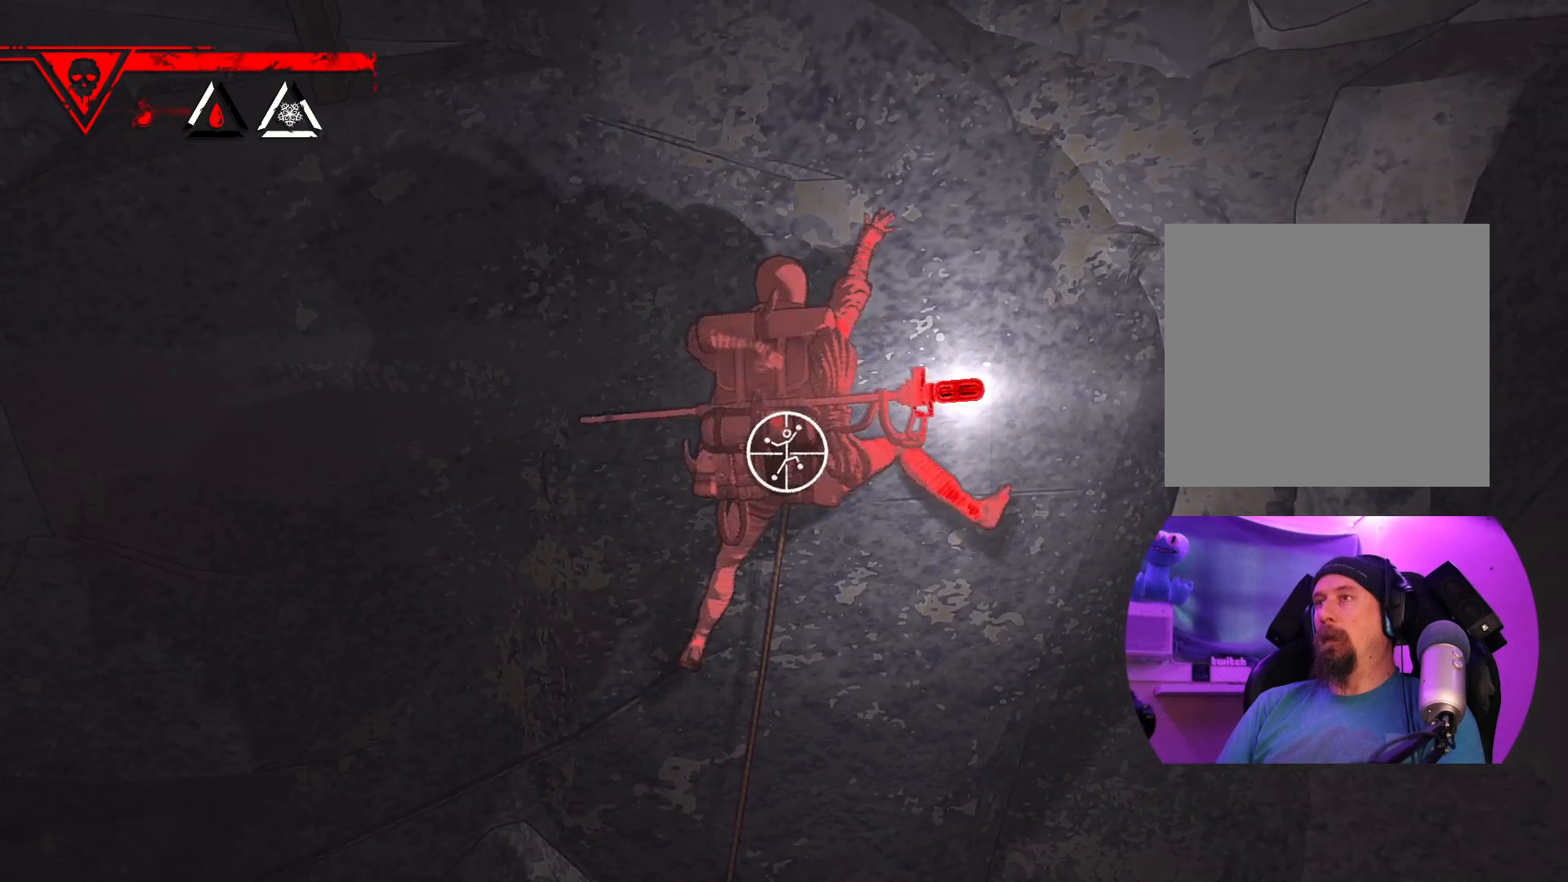
{"dt_ms": 500, "buttons": ["R1"], "left_stick": "down-left", "right_stick": "center", "events": [[233, "left_stick", "down"], [283, "left_stick", "down-left"]]}
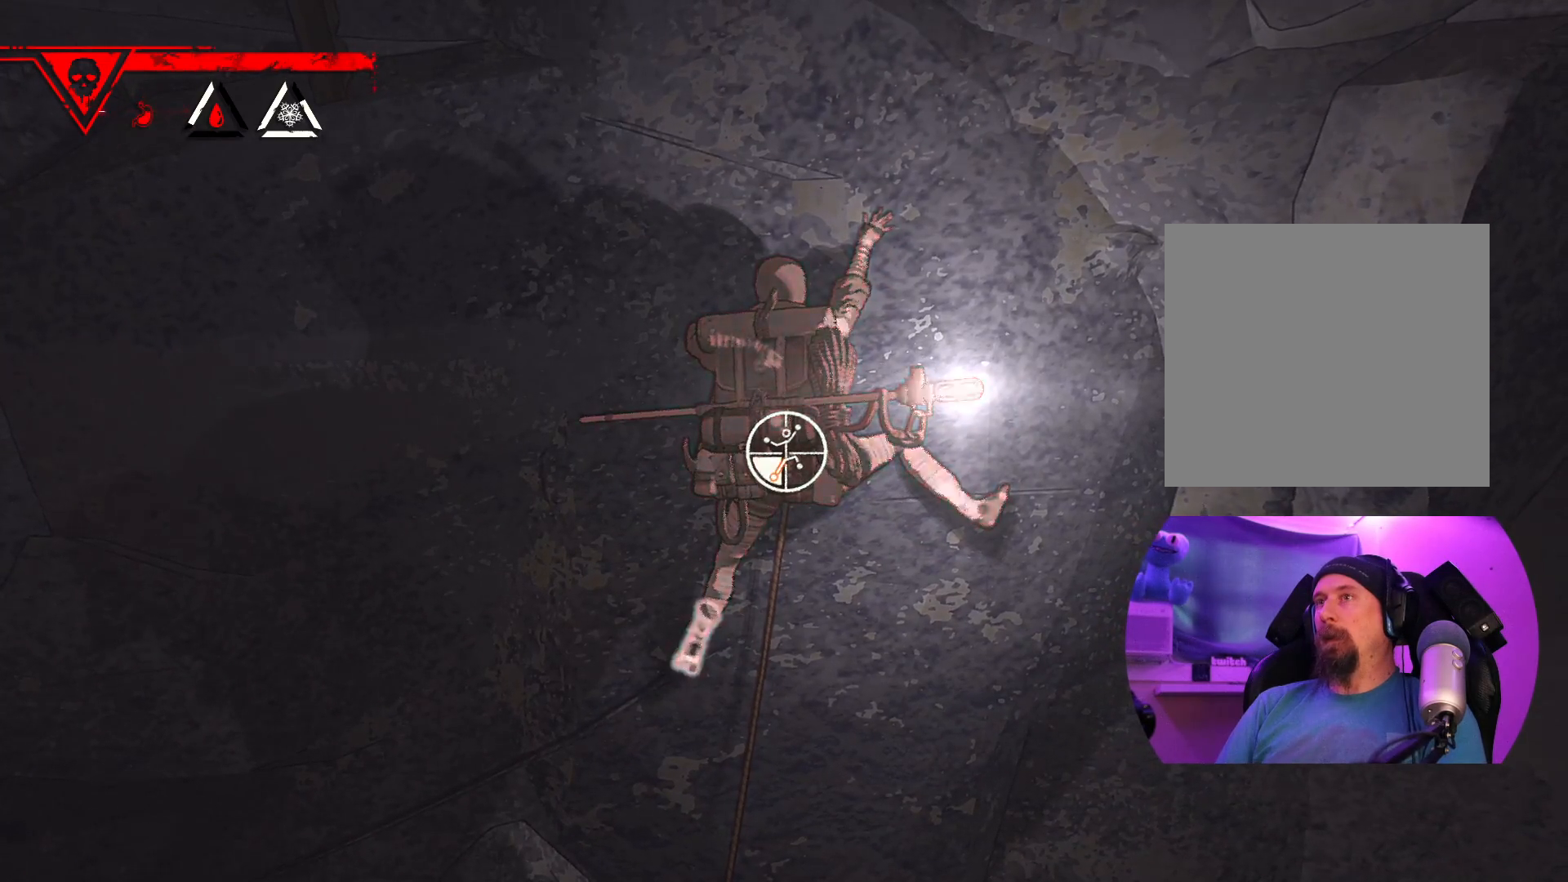
{"dt_ms": 500, "buttons": [], "left_stick": "up-right", "right_stick": "center", "events": [[350, "R1", "up"], [417, "left_stick", "down-right"], [483, "left_stick", "up-right"]]}
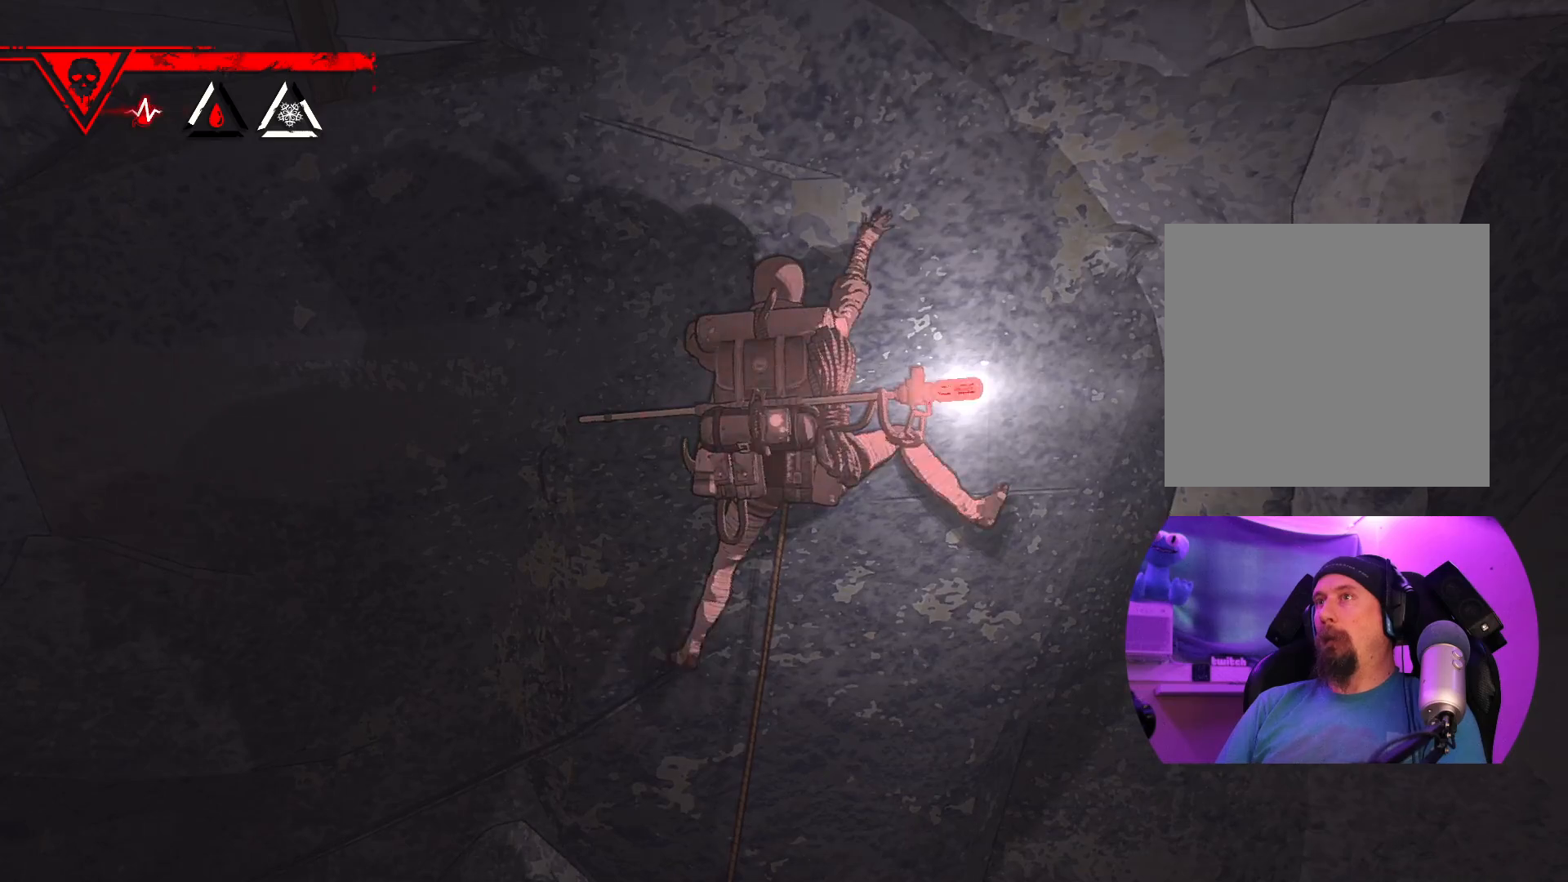
{"dt_ms": 500, "buttons": [], "left_stick": "up-right", "right_stick": "center", "events": []}
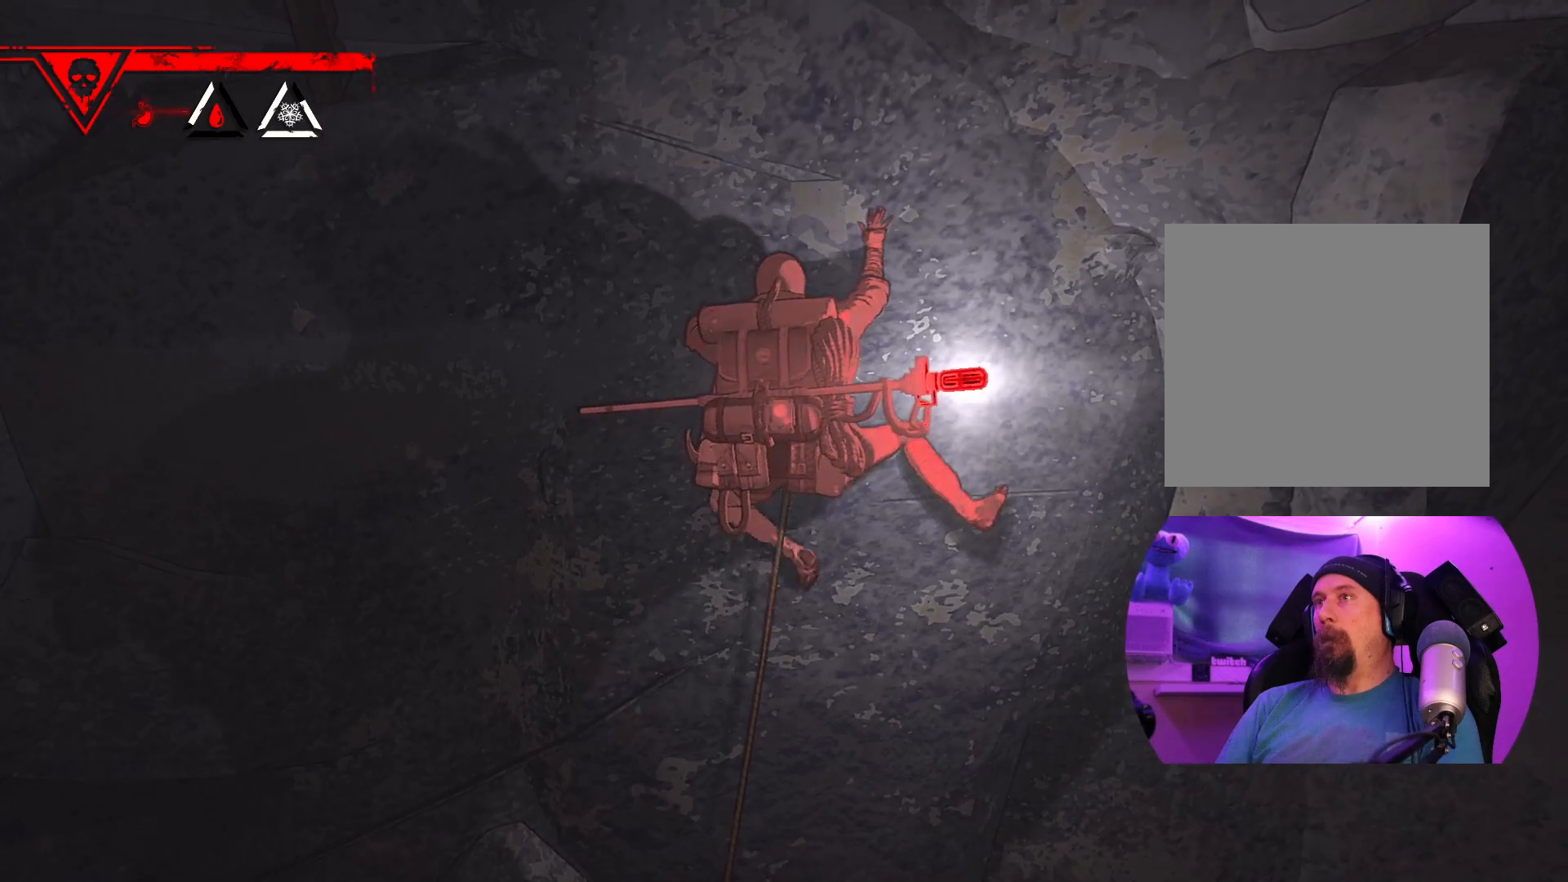
{"dt_ms": 500, "buttons": [], "left_stick": "up-right", "right_stick": "center", "events": [[300, "left_stick", "right"], [467, "left_stick", "up-right"]]}